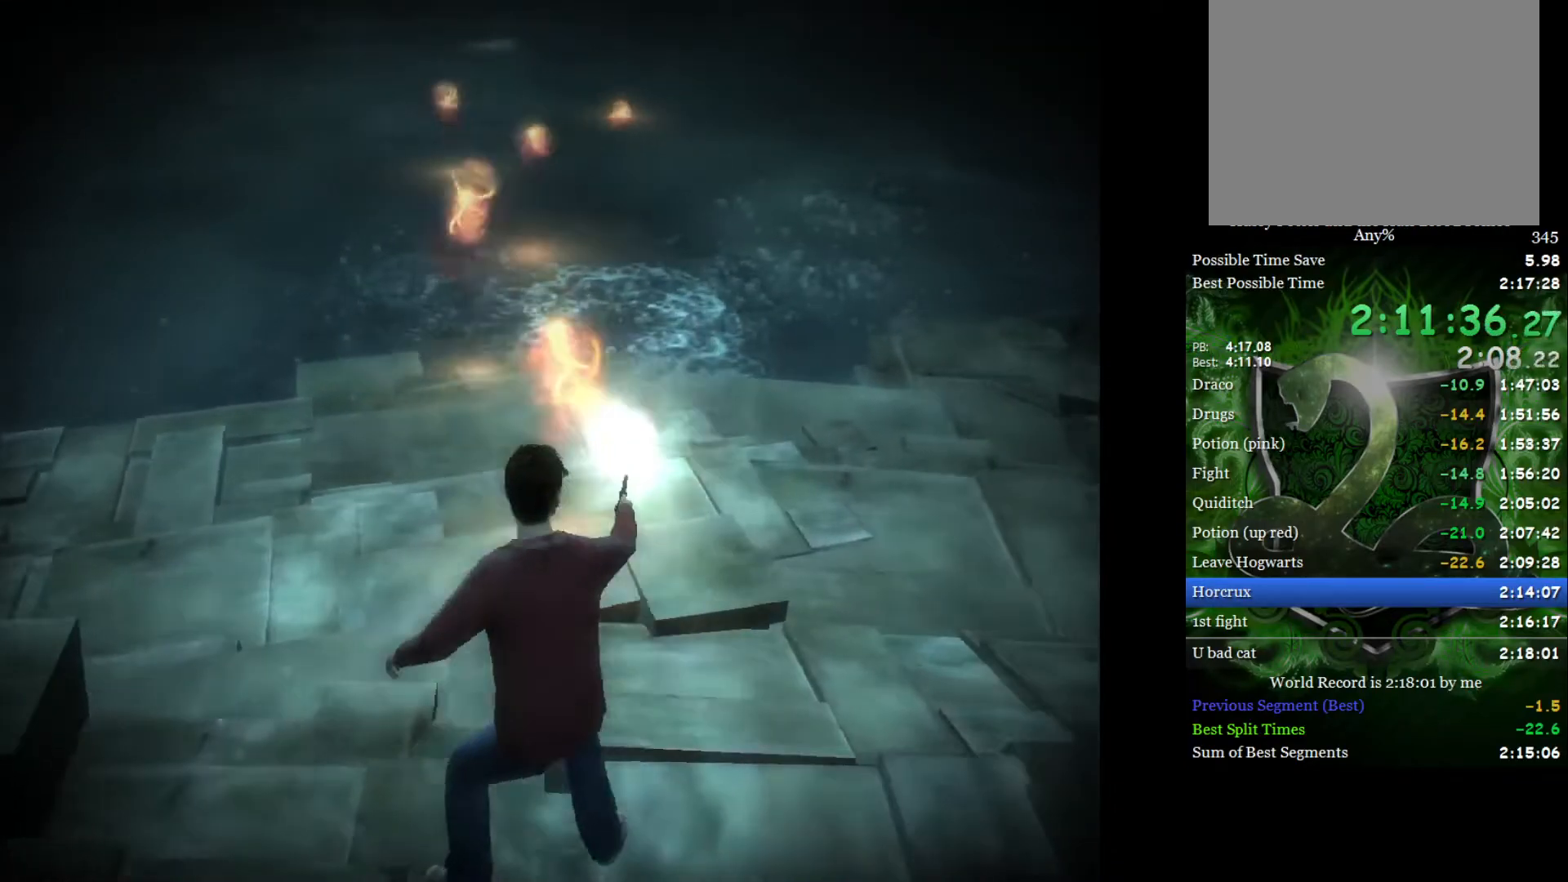
Gameplay with a controller (Xbox layout); each line is a JSON object with the inputs held at the frame after it. "events" lists button and stick changes between this image and that frame as [ms after this image, input, new state], when the widget could be followed in between.
{"buttons": [], "left_stick": "up-left", "right_stick": "center", "events": [[17, "right_stick", "up"], [133, "right_stick", "center"], [183, "left_stick", "up"], [183, "right_stick", "up"], [300, "left_stick", "up-left"], [317, "right_stick", "center"], [367, "right_stick", "up"], [500, "right_stick", "center"]]}
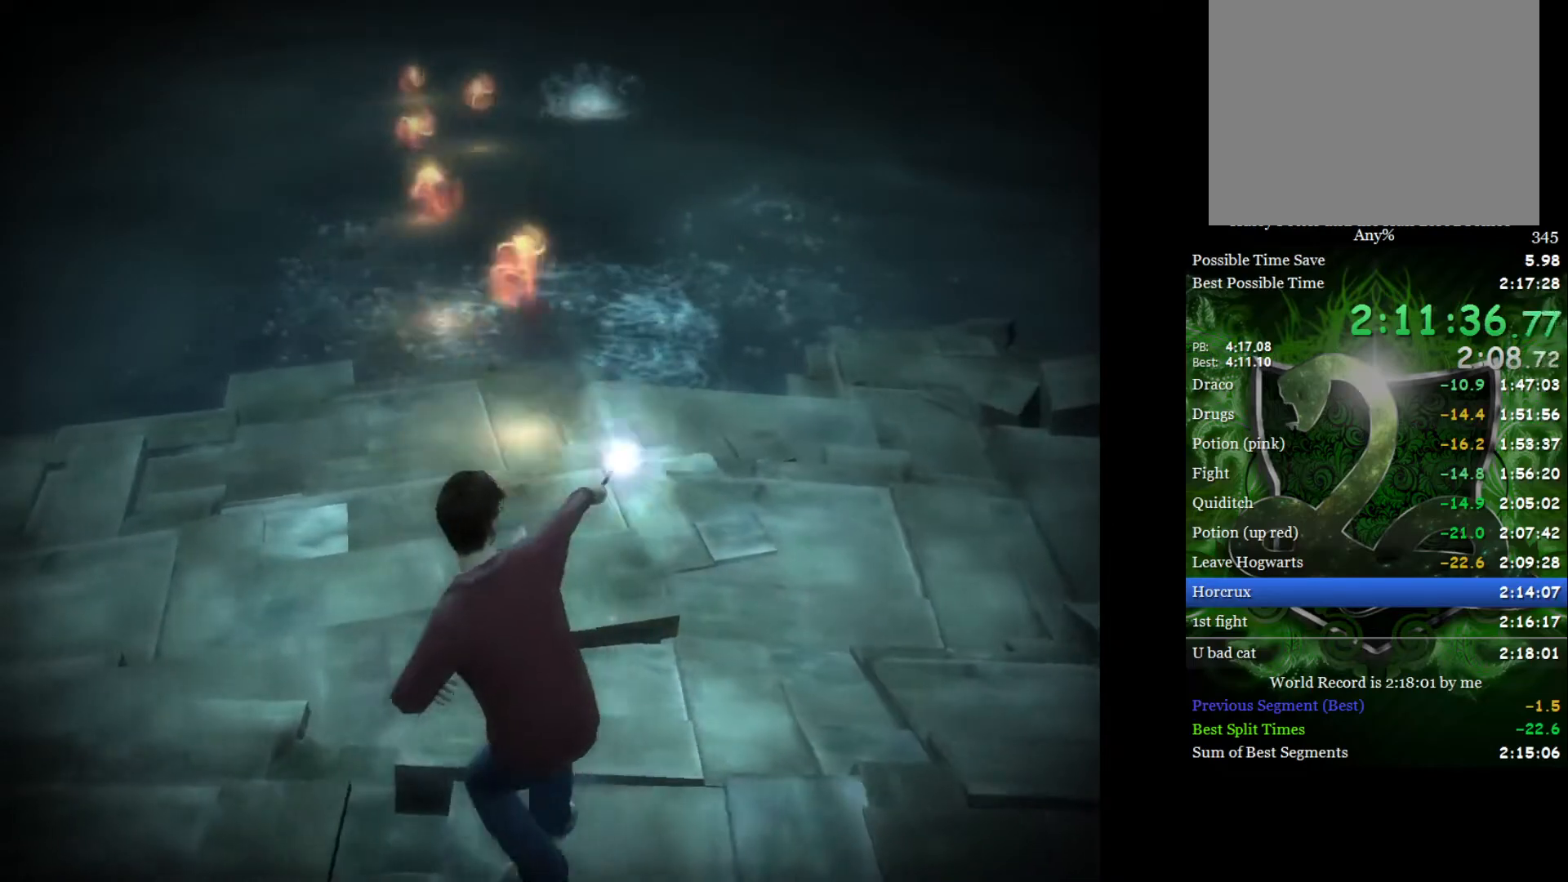
{"buttons": [], "left_stick": "up-right", "right_stick": "center", "events": [[33, "right_stick", "up"], [150, "right_stick", "center"], [167, "left_stick", "up"], [217, "right_stick", "up"], [317, "right_stick", "center"], [333, "left_stick", "up-right"], [383, "right_stick", "up"], [500, "right_stick", "center"]]}
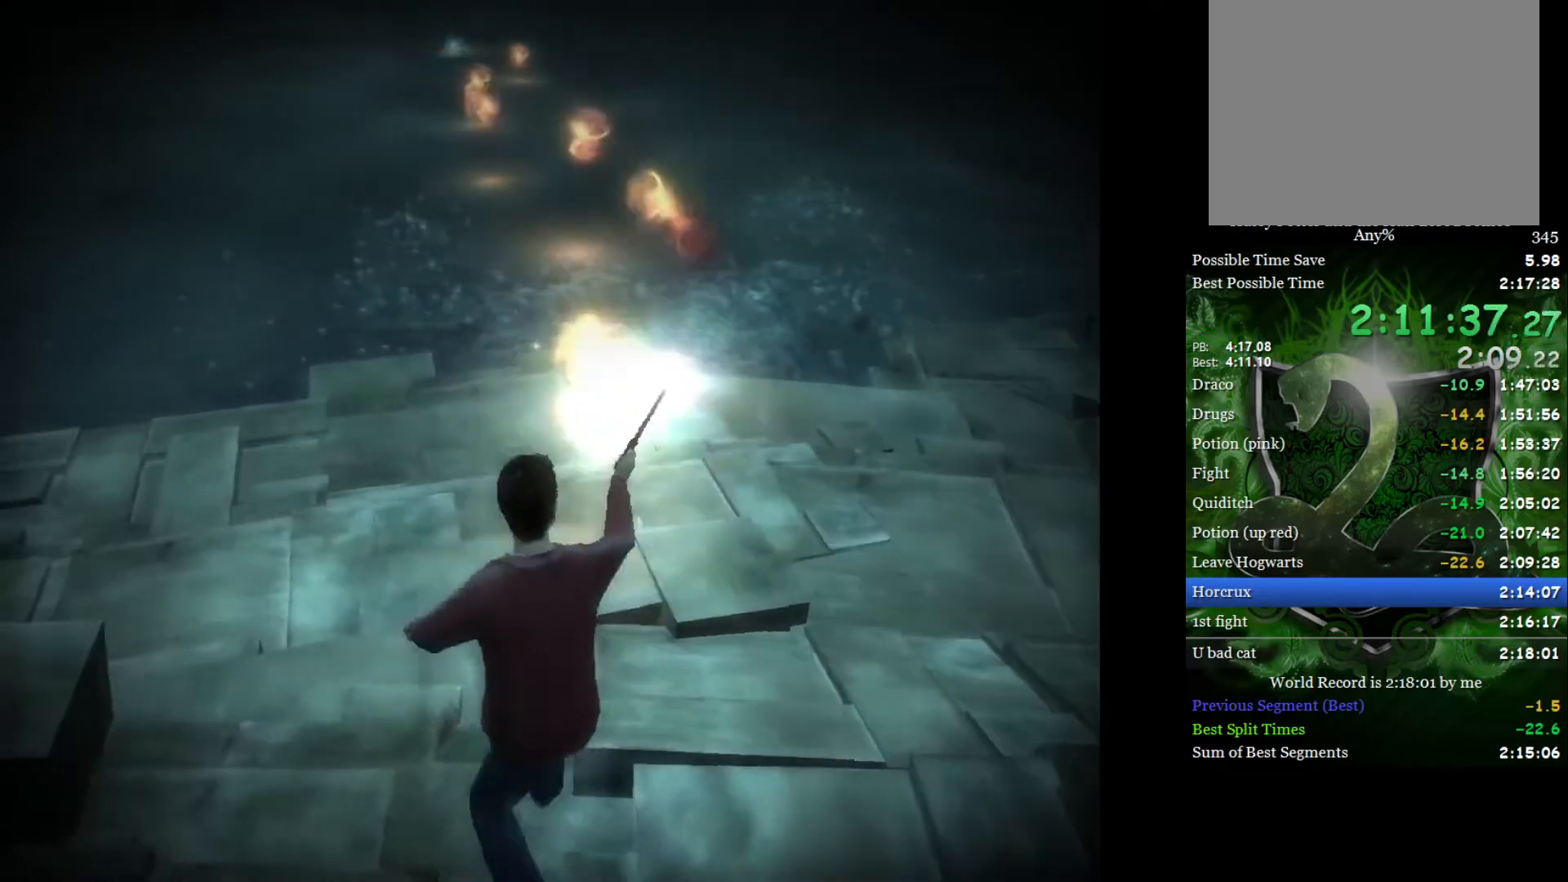
{"buttons": [], "left_stick": "up-right", "right_stick": "up", "events": [[67, "right_stick", "up"], [183, "right_stick", "center"], [233, "right_stick", "up"], [367, "right_stick", "center"], [417, "right_stick", "up"]]}
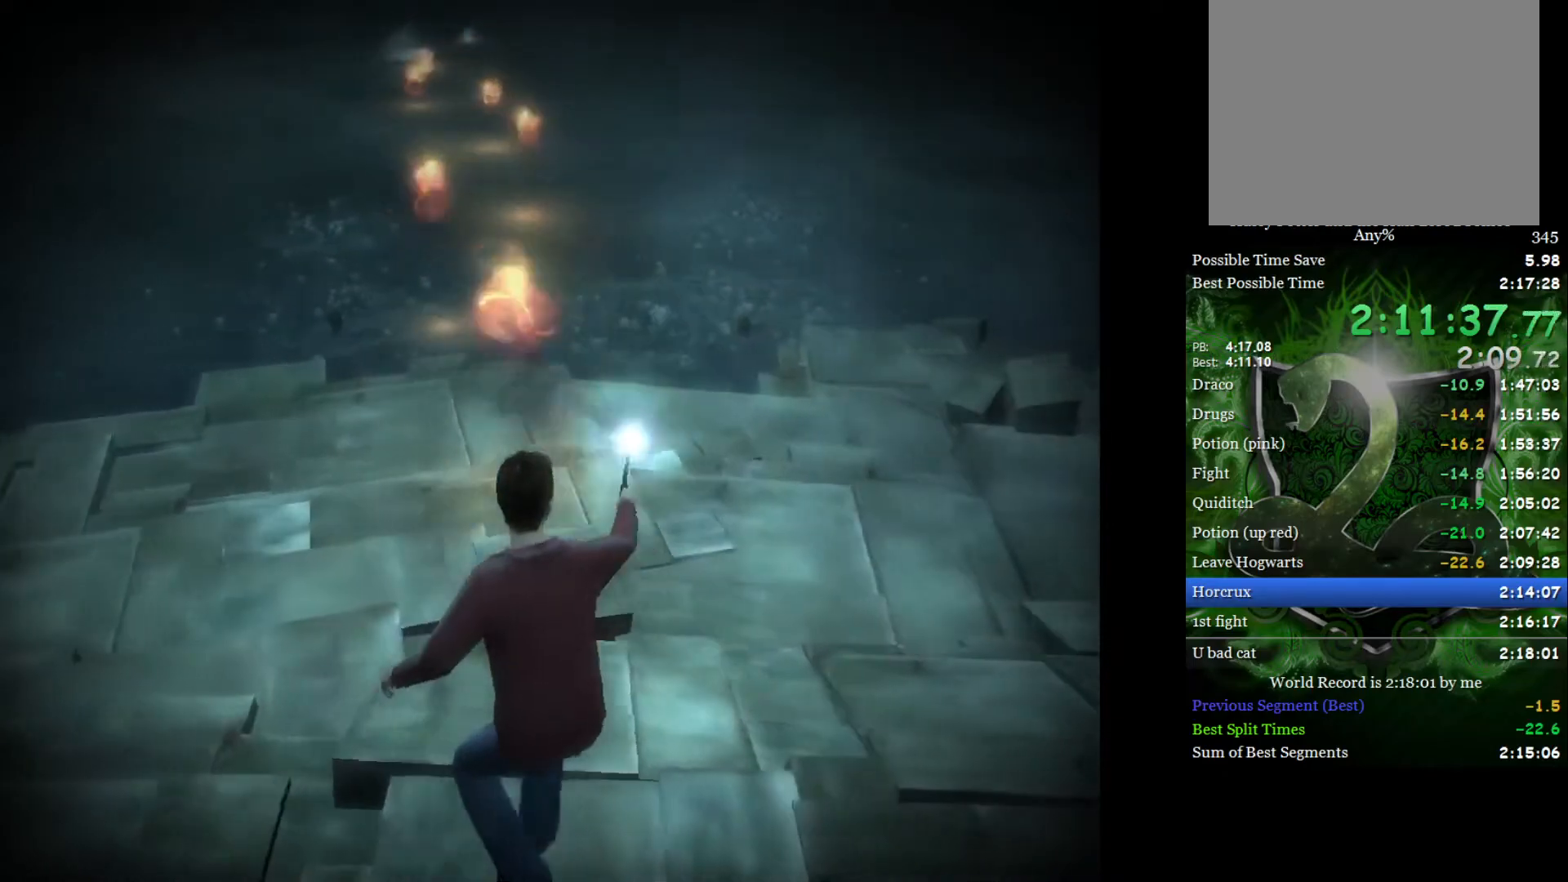
{"buttons": [], "left_stick": "up", "right_stick": "up", "events": [[50, "right_stick", "center"], [100, "right_stick", "up"], [217, "right_stick", "center"], [283, "right_stick", "up"], [417, "right_stick", "center"], [433, "left_stick", "up"], [467, "right_stick", "up"]]}
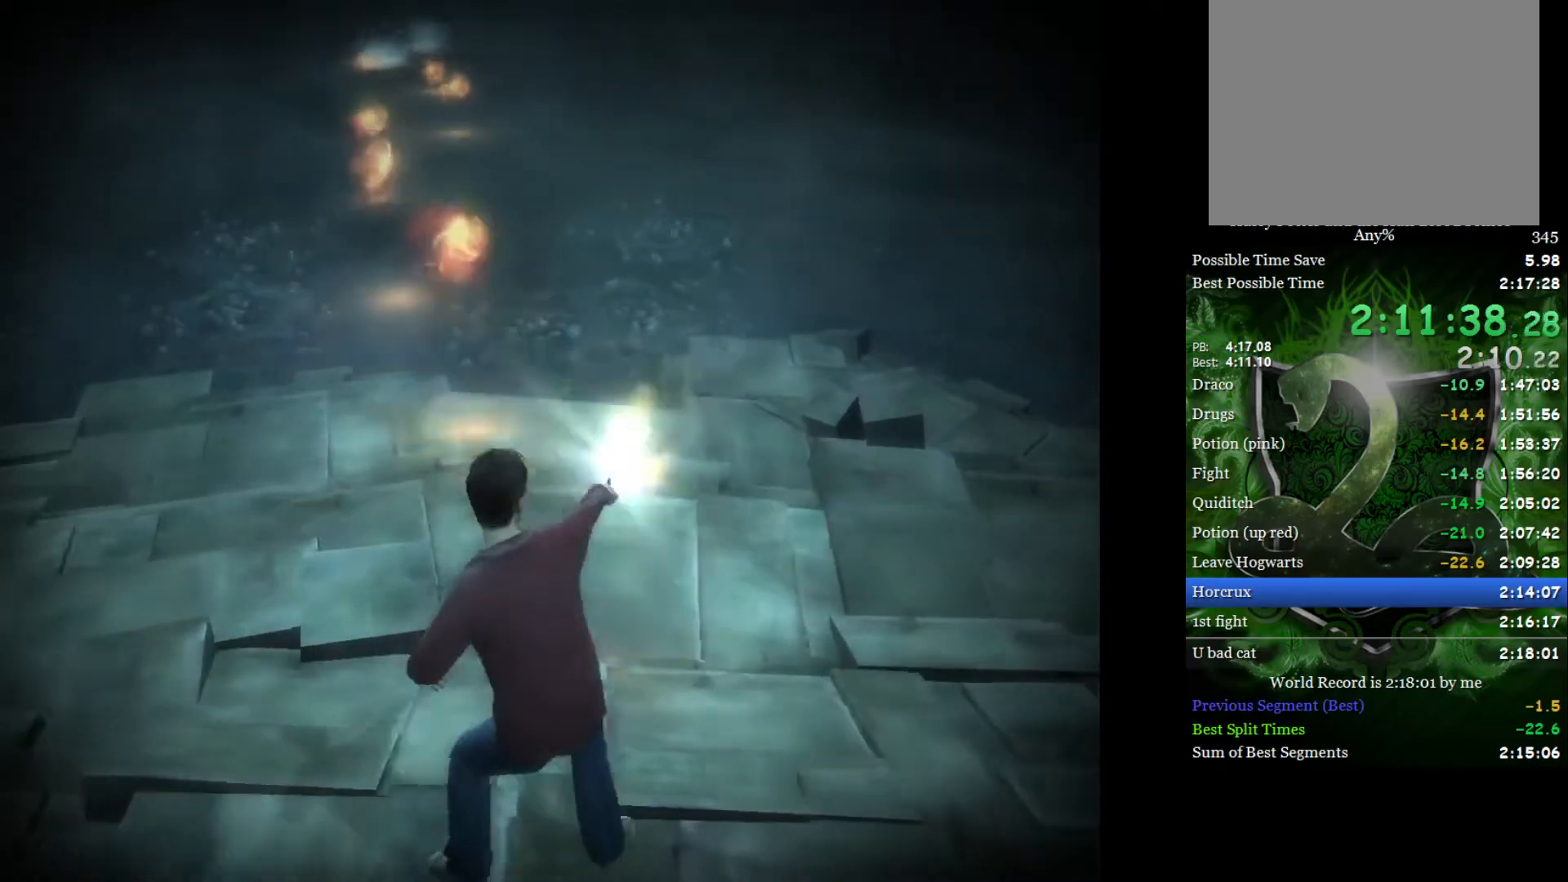
{"buttons": [], "left_stick": "up", "right_stick": "up", "events": [[33, "left_stick", "up-left"], [250, "right_stick", "center"], [317, "right_stick", "up"], [467, "left_stick", "up"]]}
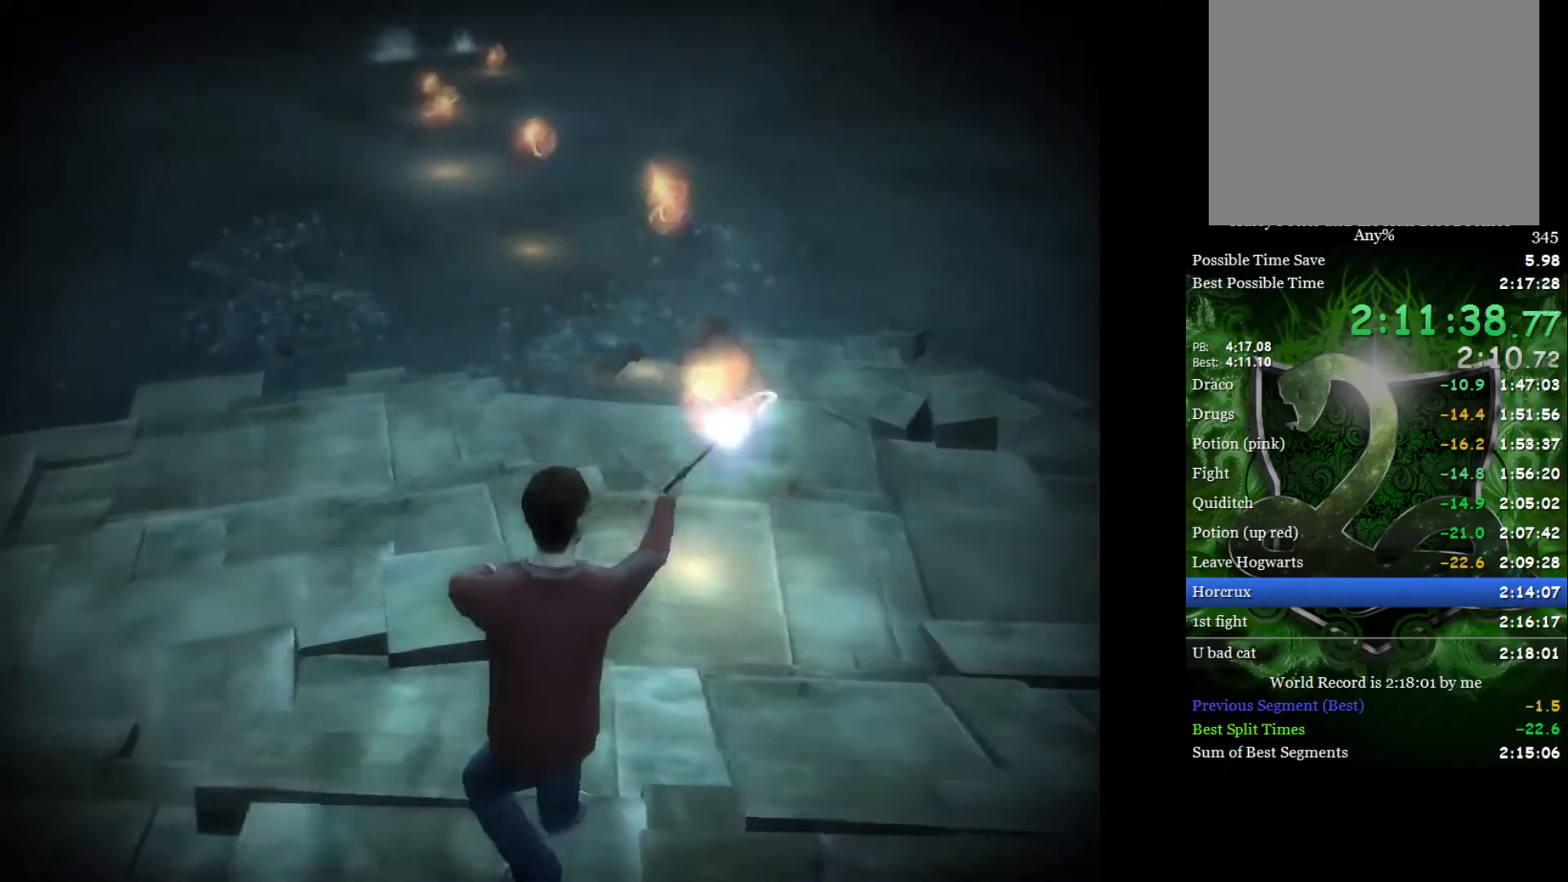
{"buttons": [], "left_stick": "up-left", "right_stick": "up", "events": [[100, "right_stick", "center"], [133, "left_stick", "up-left"], [150, "right_stick", "up"], [267, "right_stick", "center"], [333, "right_stick", "up"], [433, "right_stick", "center"], [500, "right_stick", "up"]]}
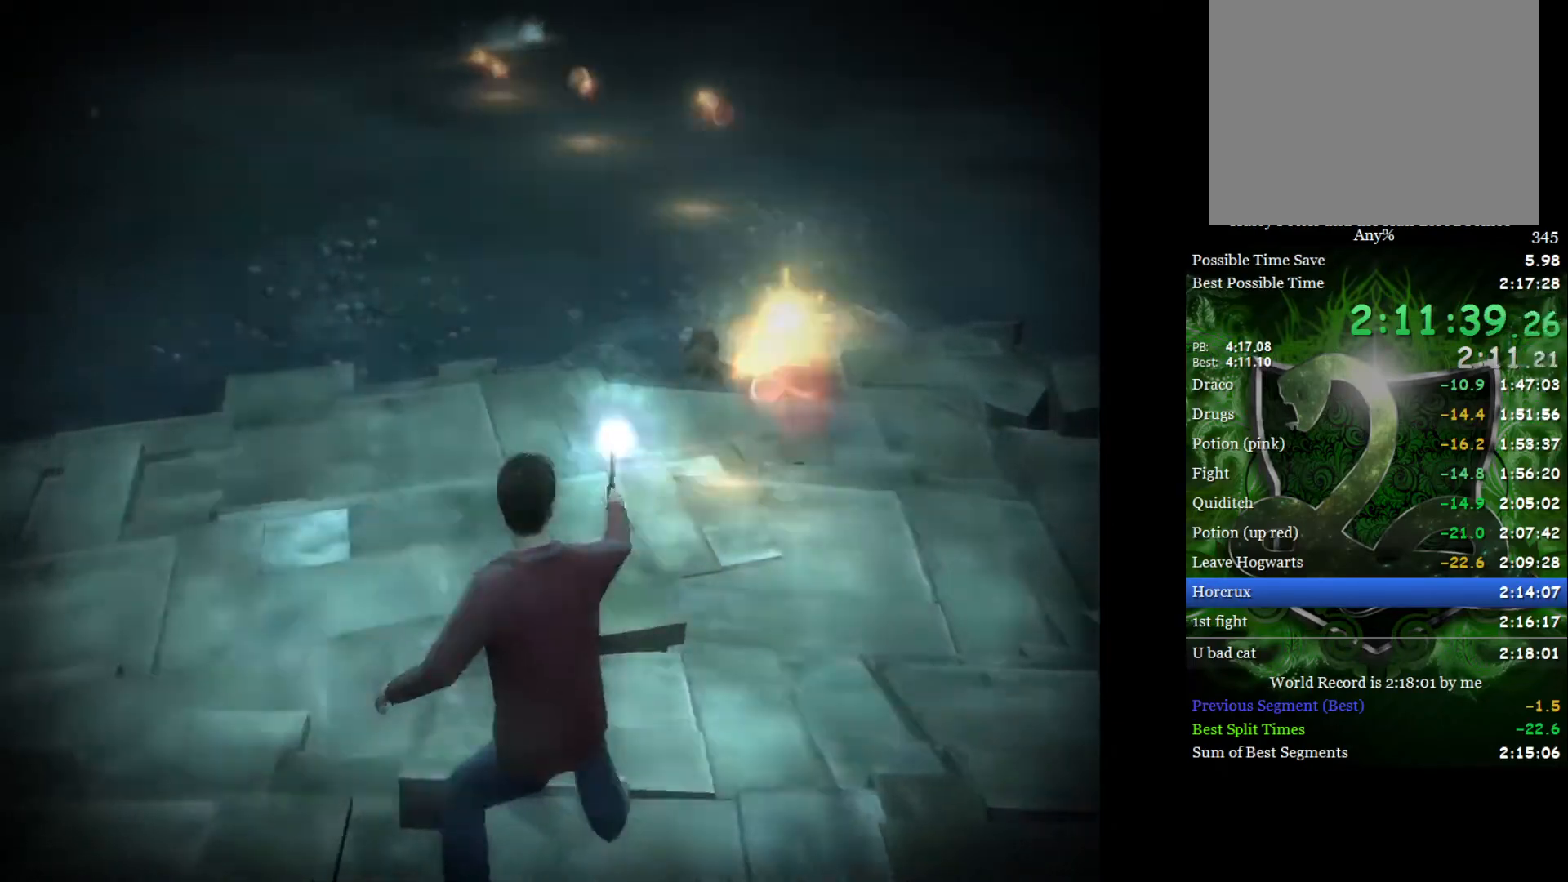
{"buttons": [], "left_stick": "up-left", "right_stick": "center", "events": [[117, "right_stick", "center"], [167, "right_stick", "up"], [283, "right_stick", "center"], [333, "right_stick", "up"], [450, "right_stick", "center"]]}
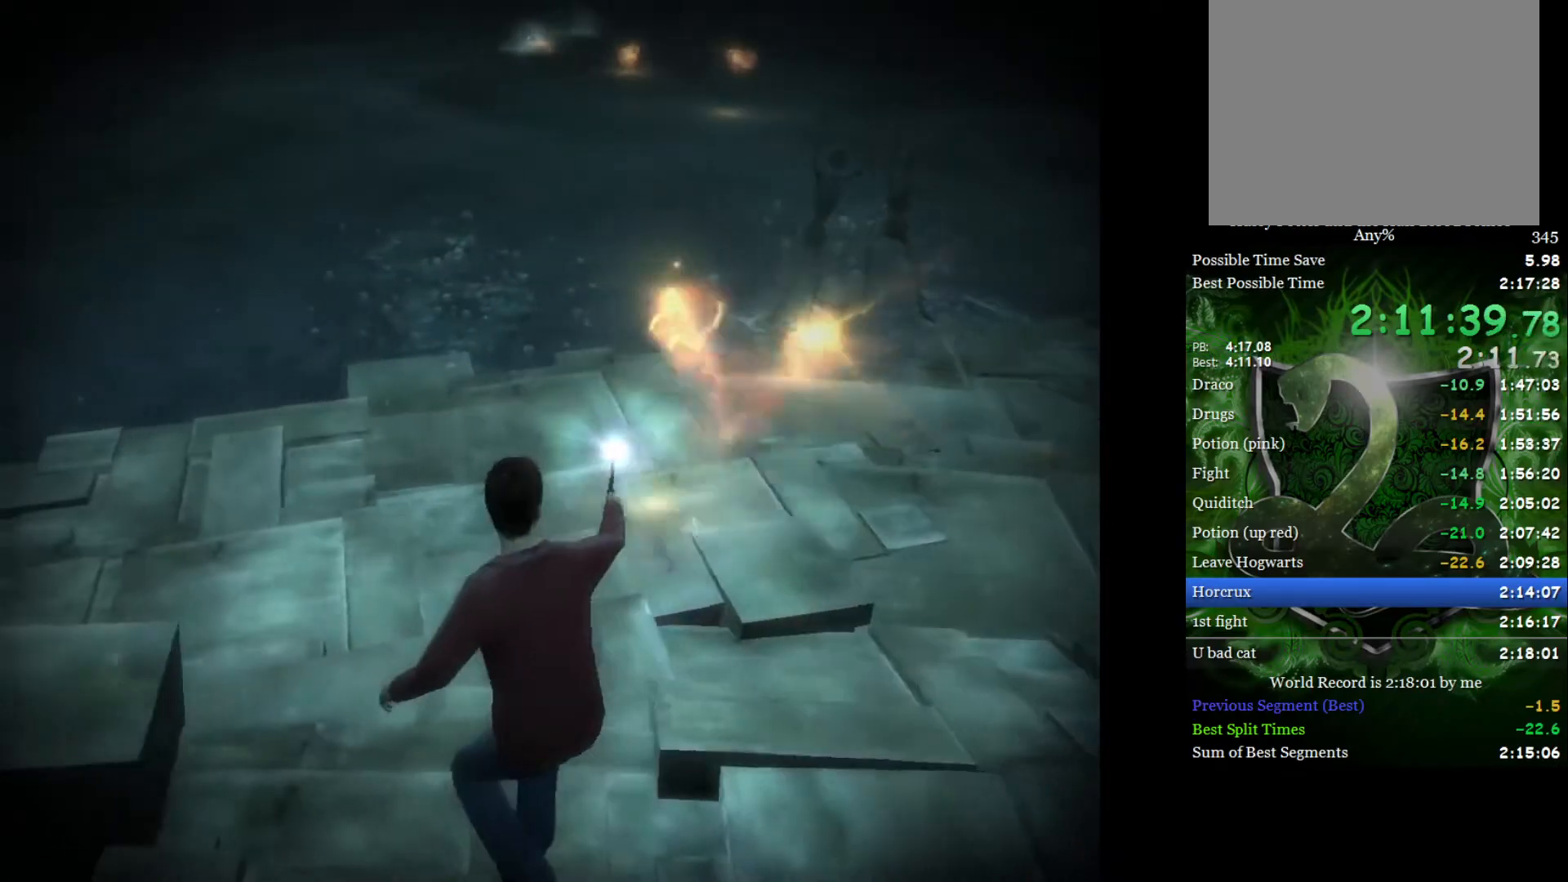
{"buttons": [], "left_stick": "up", "right_stick": "center", "events": [[17, "right_stick", "up"], [100, "left_stick", "up"], [133, "right_stick", "center"], [183, "right_stick", "up"], [300, "right_stick", "center"], [350, "right_stick", "up"], [467, "right_stick", "center"]]}
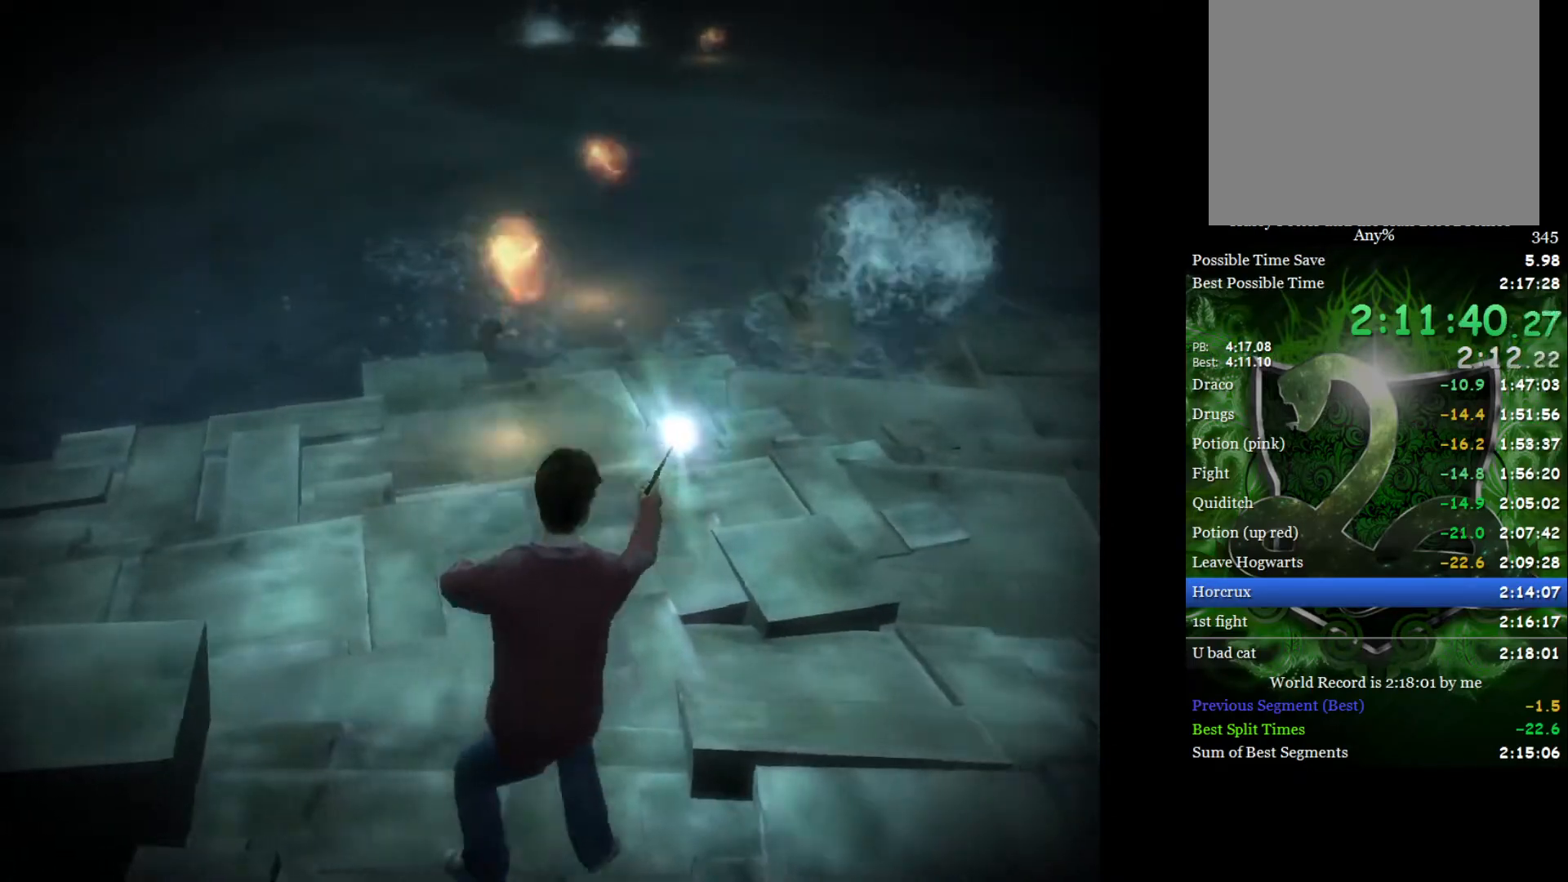
{"buttons": [], "left_stick": "up-right", "right_stick": "center", "events": [[33, "right_stick", "up"], [50, "left_stick", "up-left"], [133, "right_stick", "center"], [200, "right_stick", "up"], [283, "left_stick", "up"], [300, "right_stick", "center"], [367, "right_stick", "up"], [483, "left_stick", "up-right"], [483, "right_stick", "center"]]}
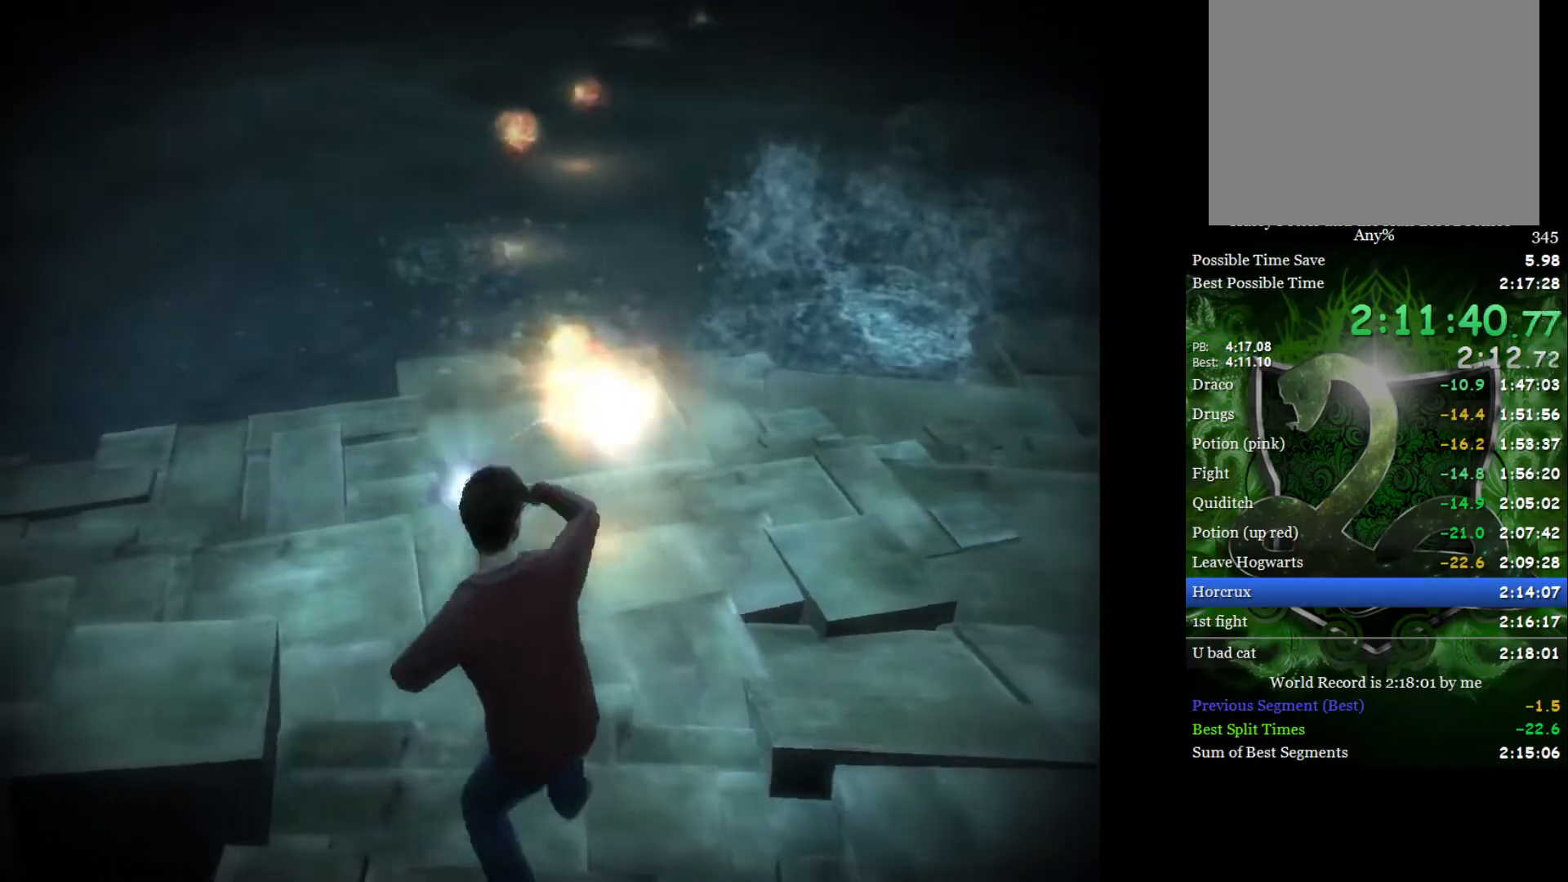
{"buttons": [], "left_stick": "up-right", "right_stick": "center", "events": [[50, "right_stick", "up"], [150, "right_stick", "center"], [217, "right_stick", "up"], [500, "right_stick", "center"]]}
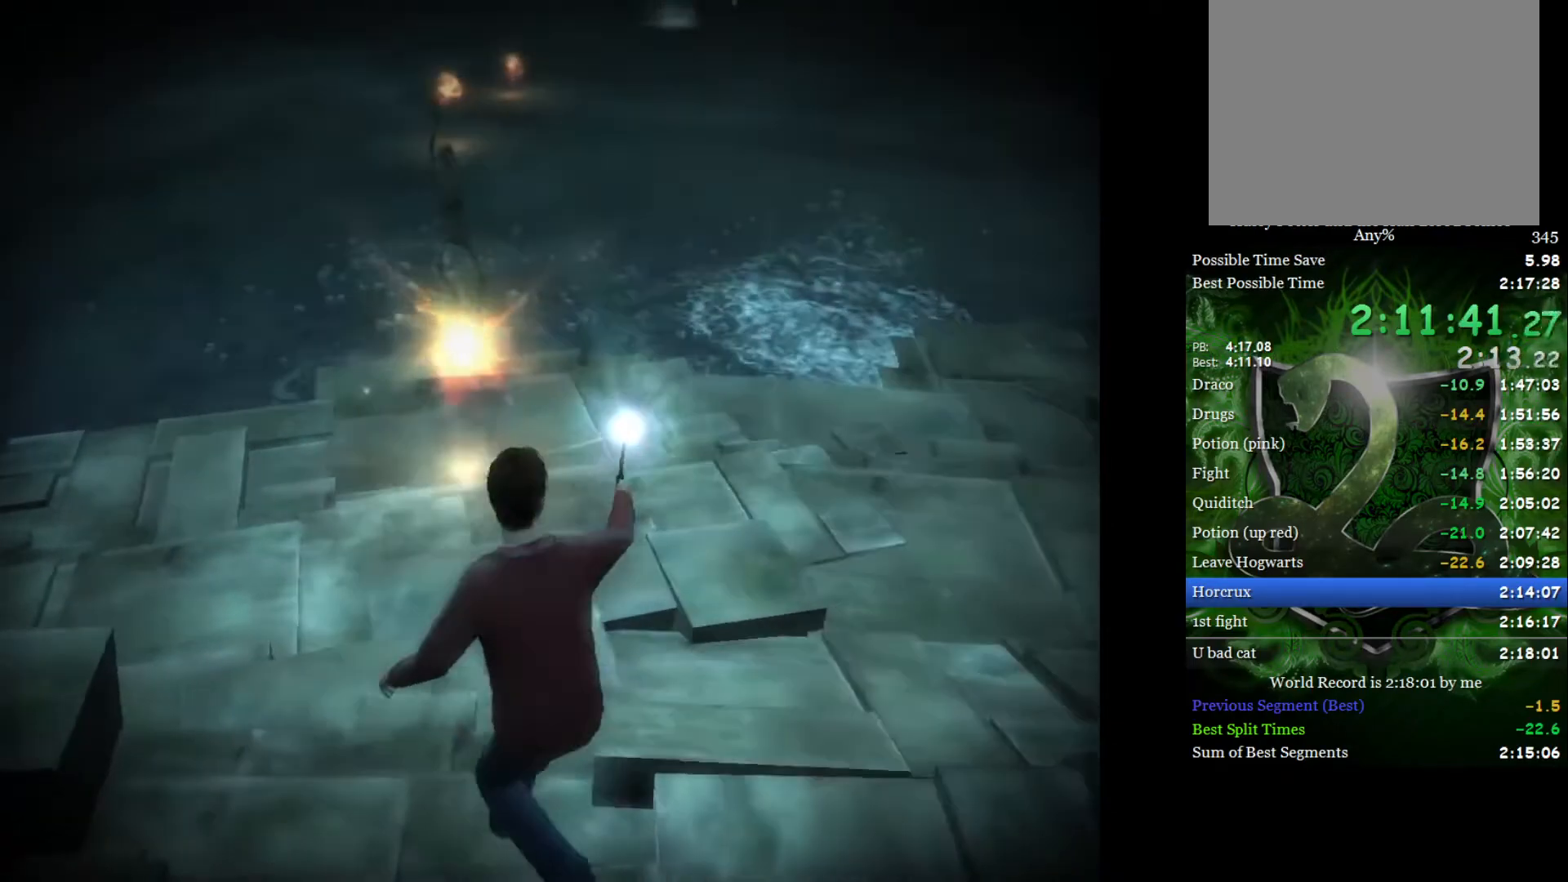
{"buttons": [], "left_stick": "up", "right_stick": "up", "events": [[83, "right_stick", "up"], [200, "right_stick", "center"], [250, "right_stick", "up"], [367, "right_stick", "center"], [417, "right_stick", "up"], [450, "left_stick", "up"]]}
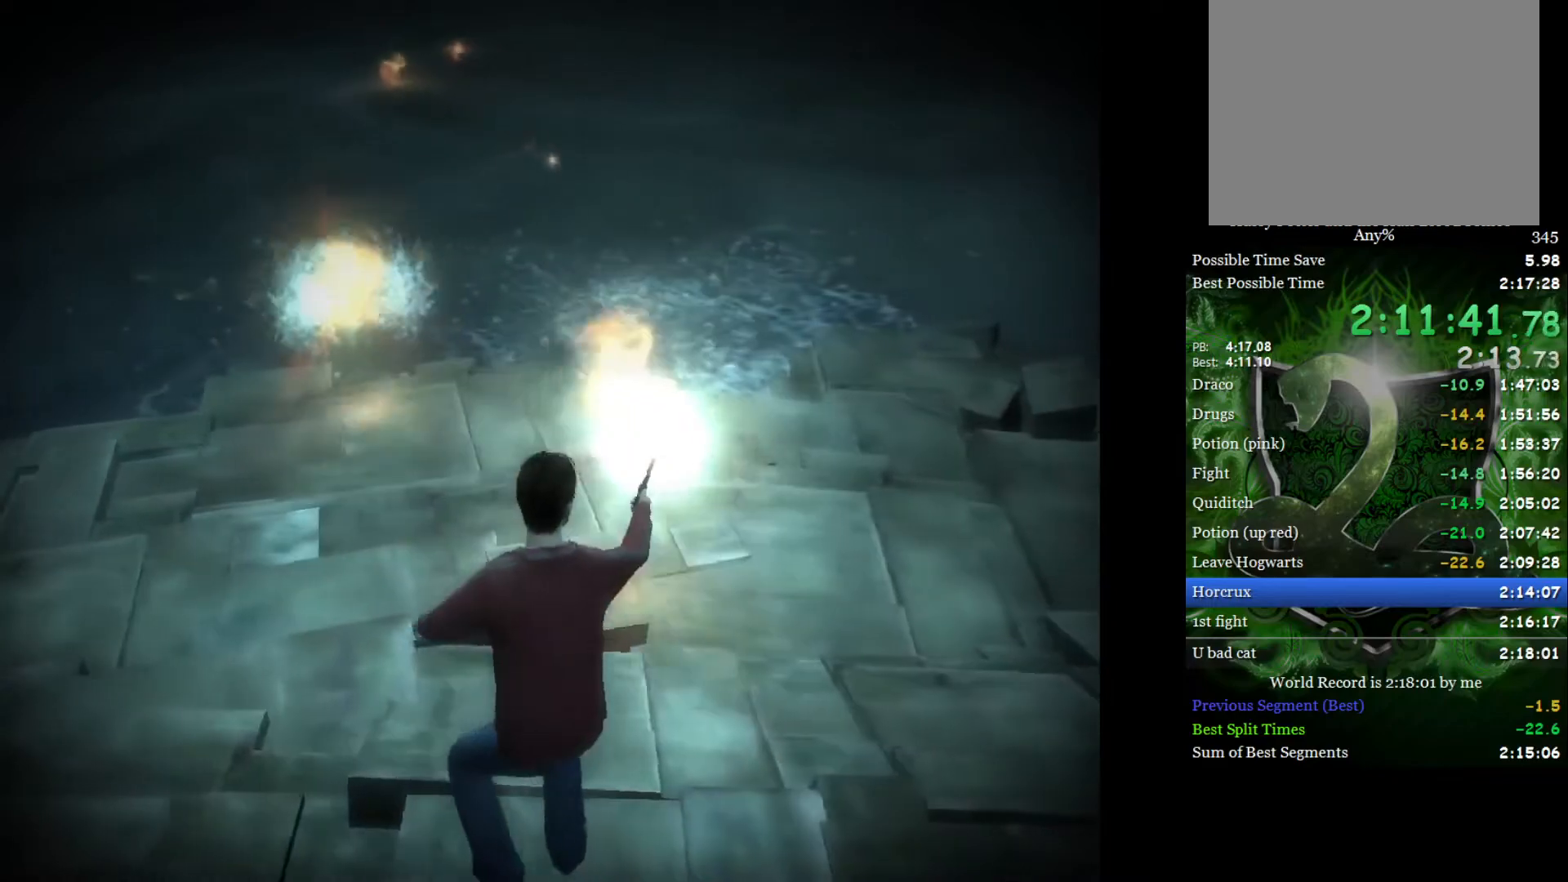
{"buttons": [], "left_stick": "up", "right_stick": "up", "events": [[50, "right_stick", "center"], [100, "right_stick", "up"], [217, "right_stick", "center"], [283, "right_stick", "up"], [400, "right_stick", "center"], [467, "right_stick", "up"]]}
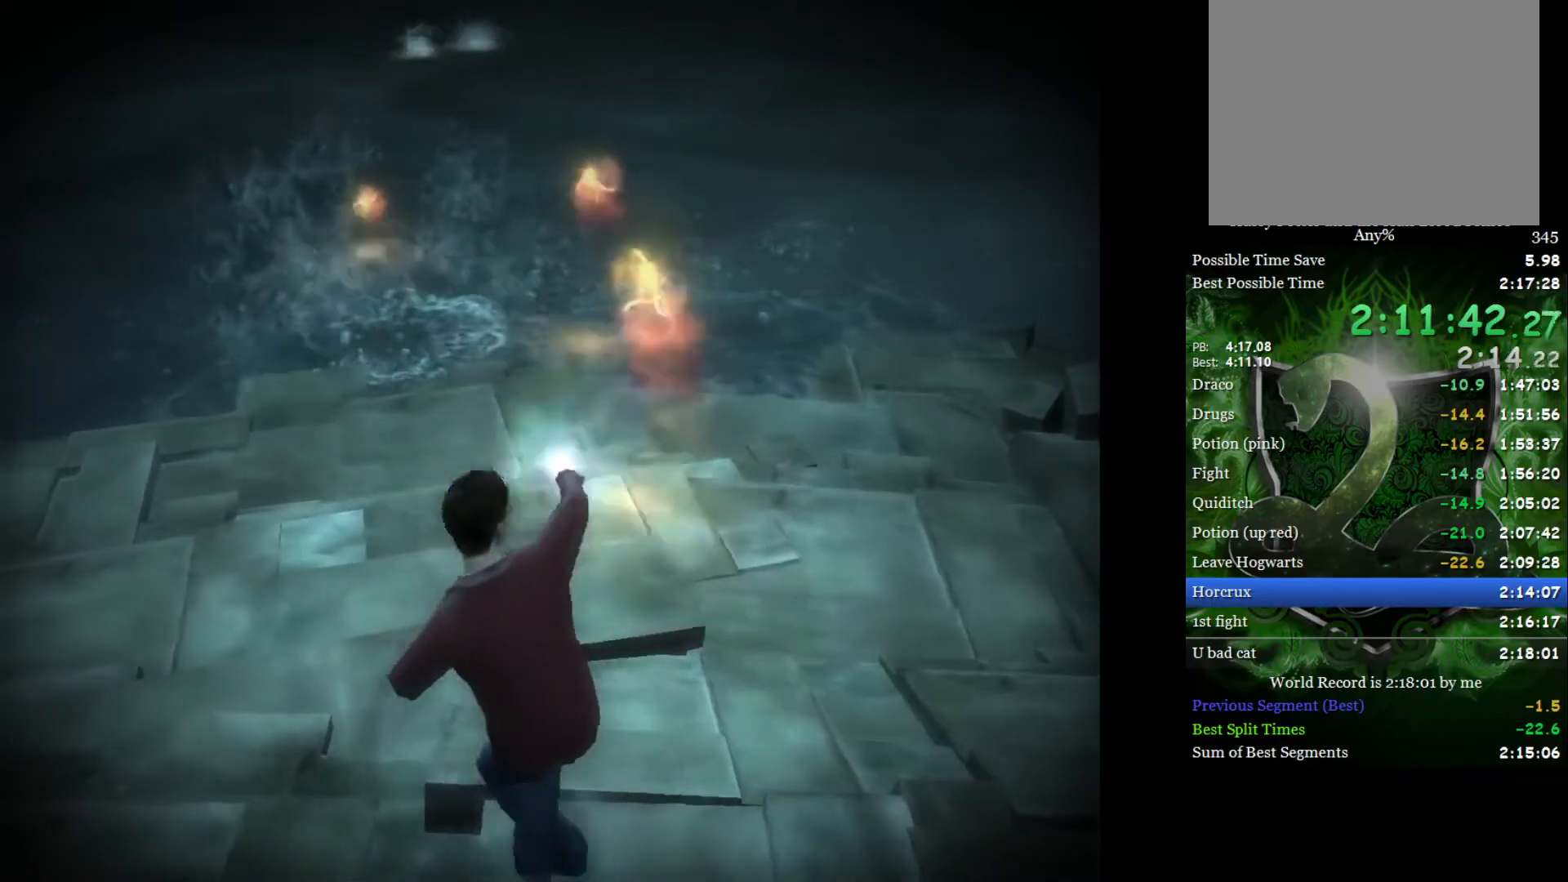
{"buttons": [], "left_stick": "up", "right_stick": "up", "events": [[267, "right_stick", "center"], [333, "right_stick", "up"]]}
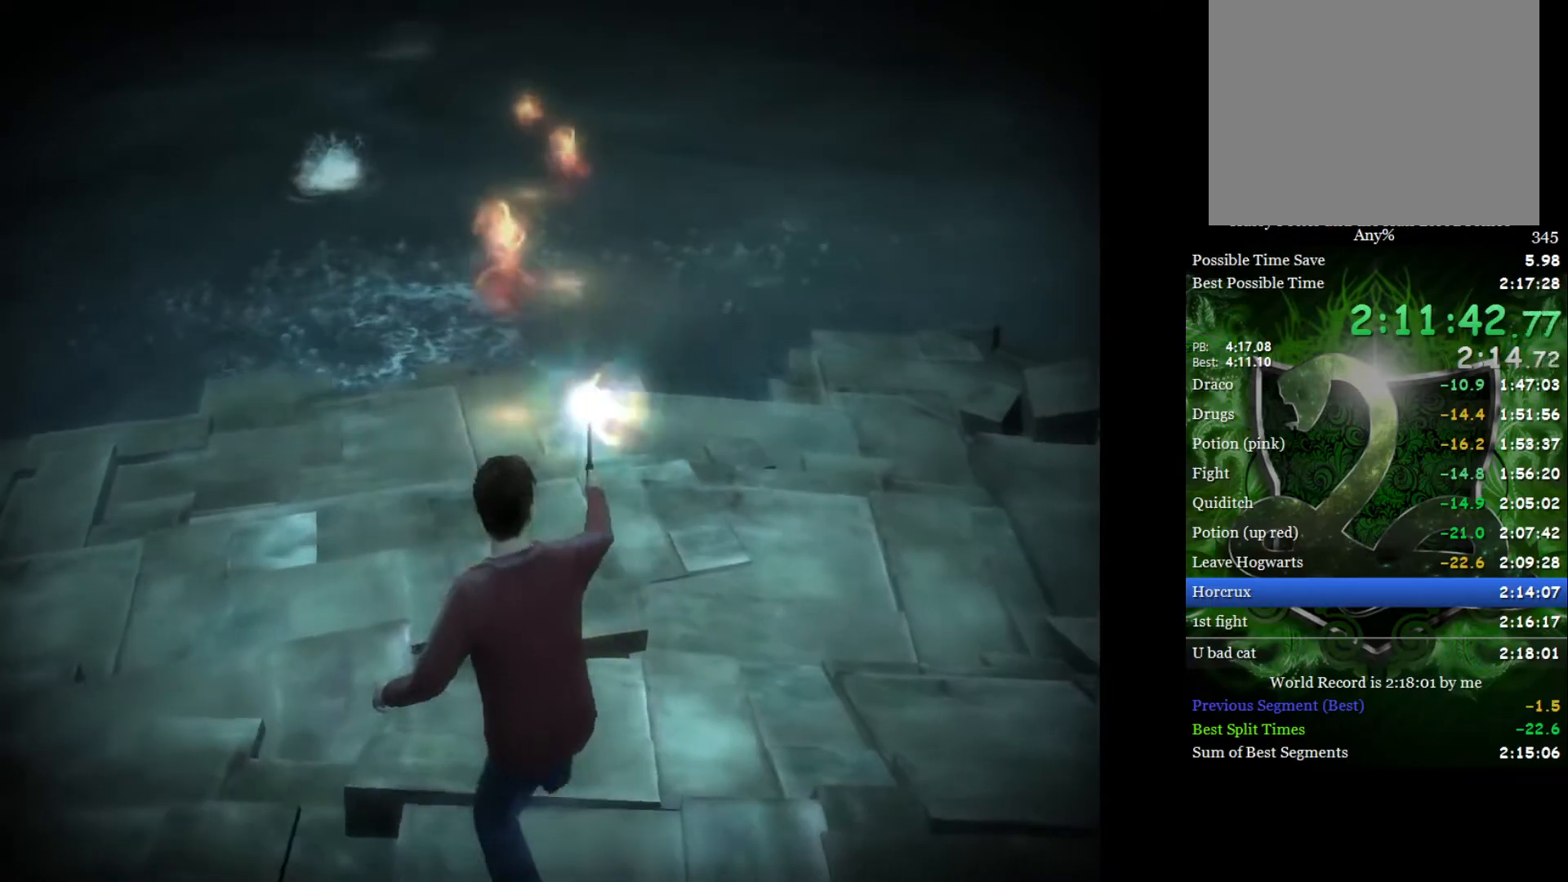
{"buttons": [], "left_stick": "up-right", "right_stick": "center", "events": [[150, "right_stick", "center"], [200, "right_stick", "up"], [333, "left_stick", "up-right"], [333, "right_stick", "center"], [383, "right_stick", "up"], [500, "right_stick", "center"]]}
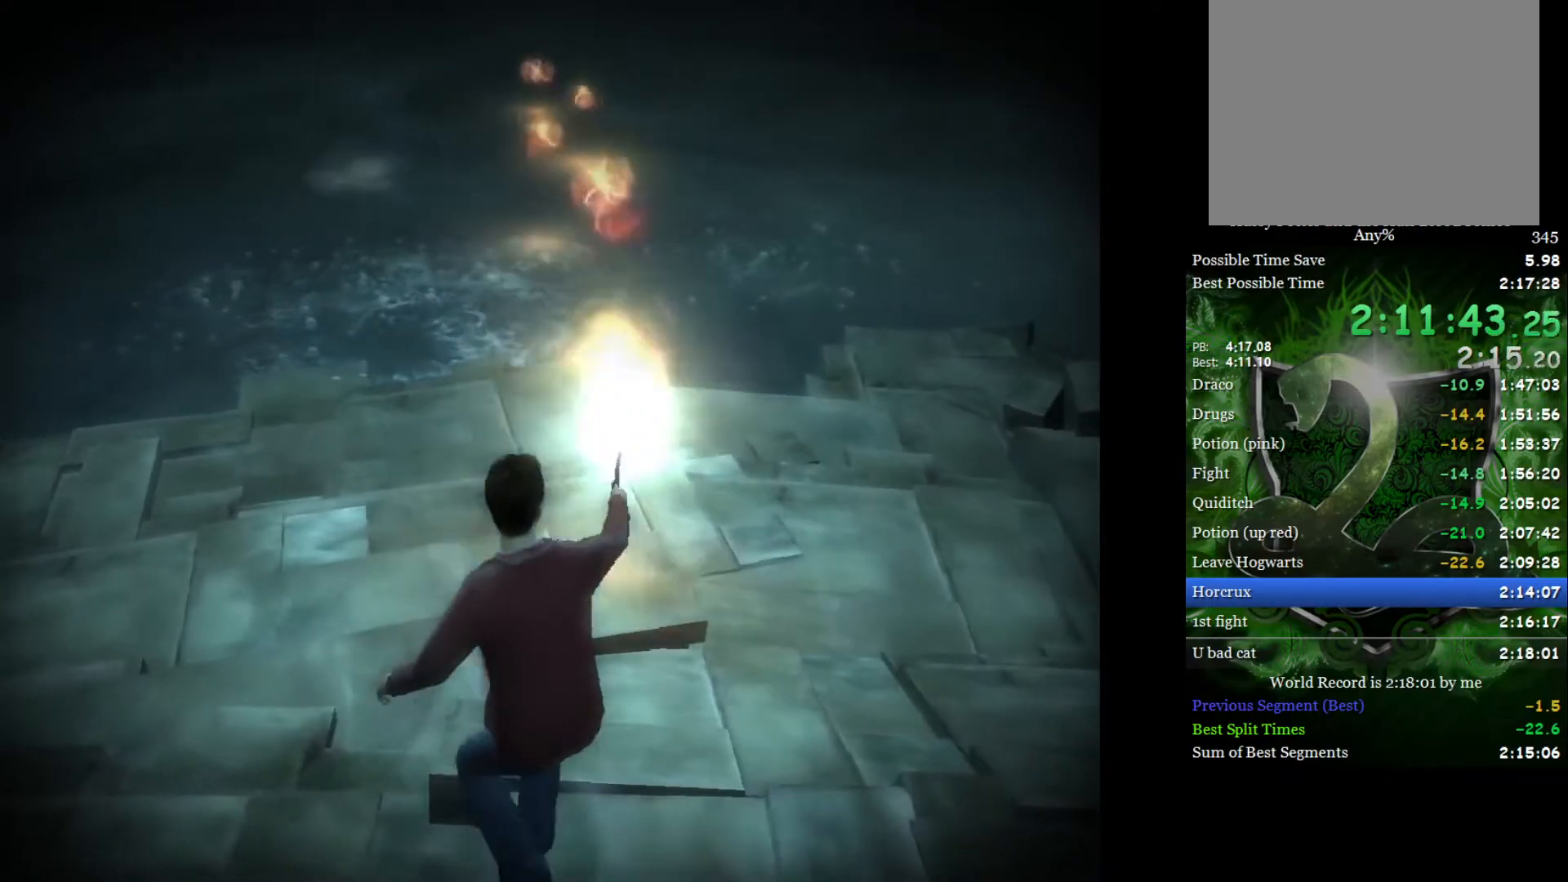
{"buttons": [], "left_stick": "up-left", "right_stick": "up", "events": [[67, "right_stick", "up"], [200, "left_stick", "up"], [200, "right_stick", "center"], [250, "right_stick", "up"], [333, "left_stick", "up-left"], [383, "right_stick", "center"], [433, "right_stick", "up"]]}
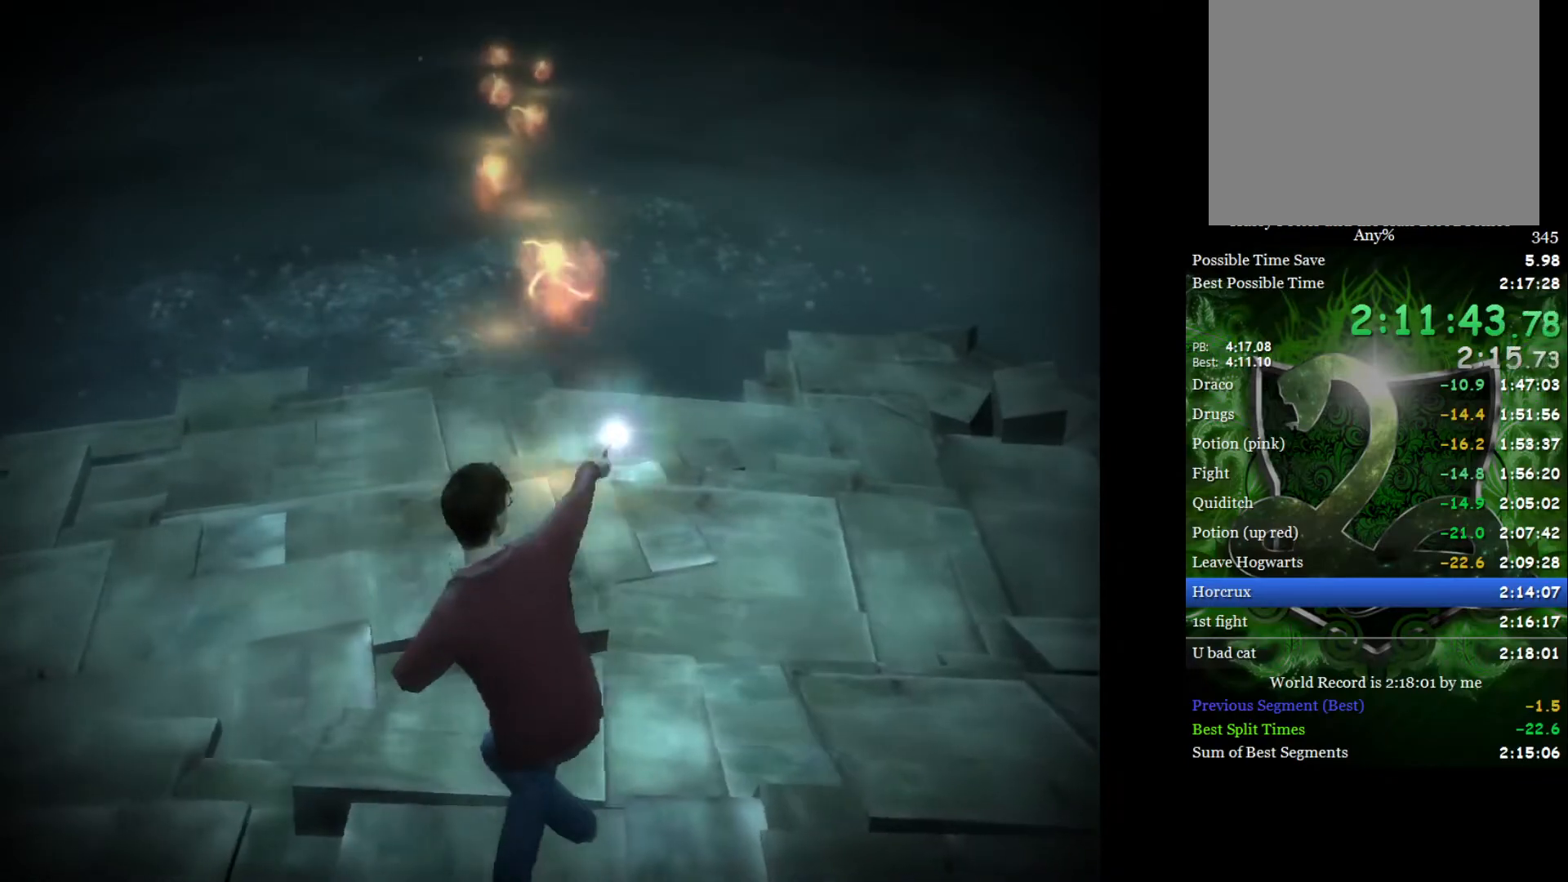
{"buttons": [], "left_stick": "up", "right_stick": "up", "events": [[183, "left_stick", "up"], [233, "right_stick", "center"], [283, "right_stick", "up"], [400, "right_stick", "center"], [483, "right_stick", "up"]]}
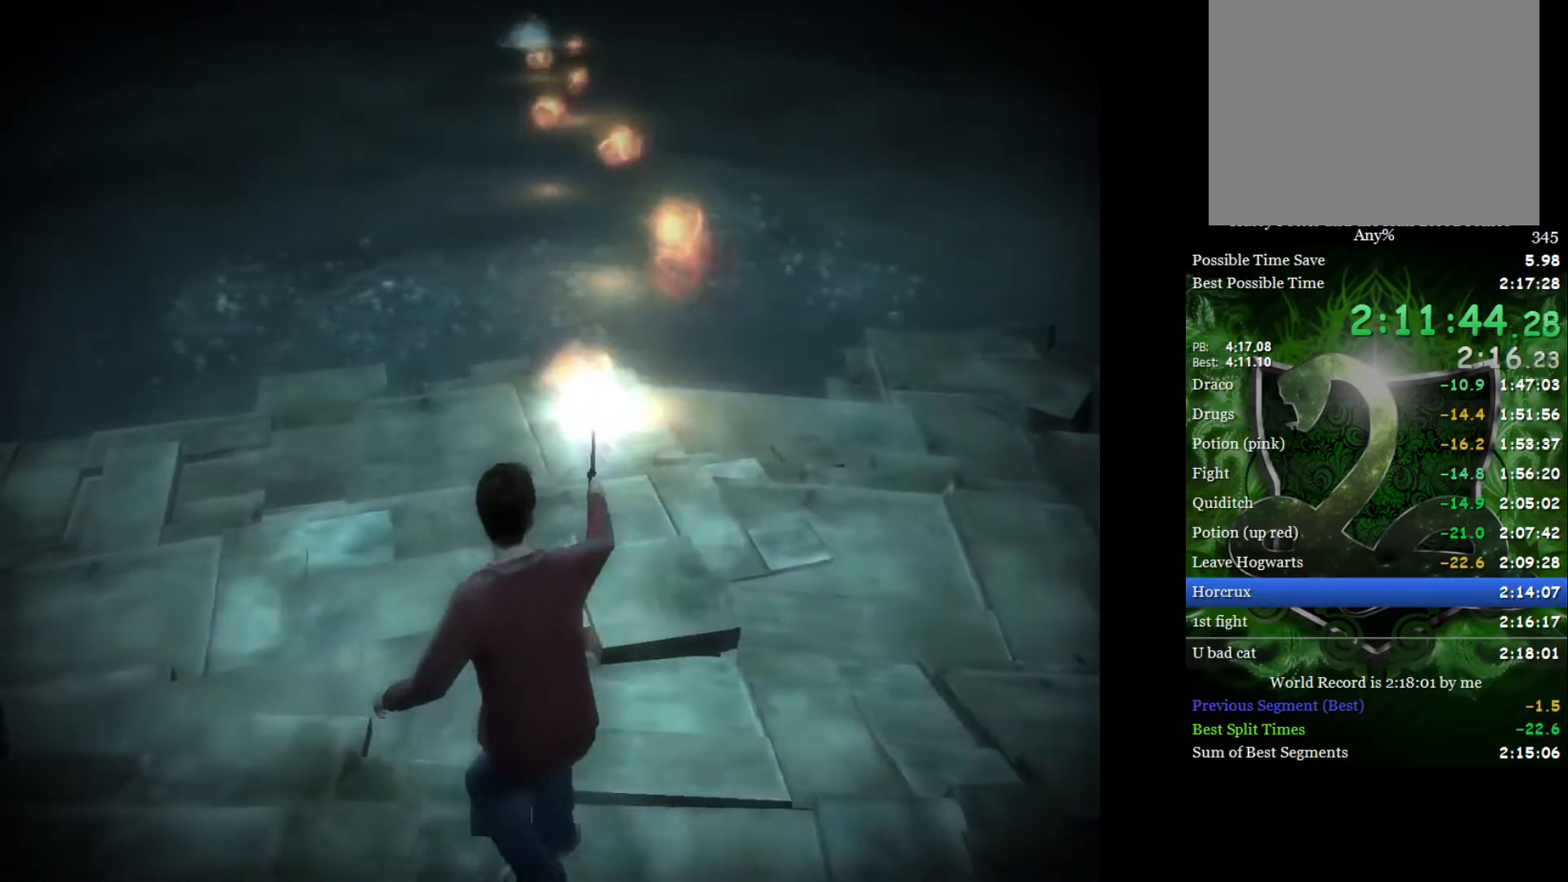
{"buttons": [], "left_stick": "up-left", "right_stick": "up", "events": [[83, "right_stick", "center"], [133, "right_stick", "up"], [250, "right_stick", "center"], [333, "left_stick", "up-left"], [333, "right_stick", "up"], [433, "right_stick", "center"], [500, "right_stick", "up"]]}
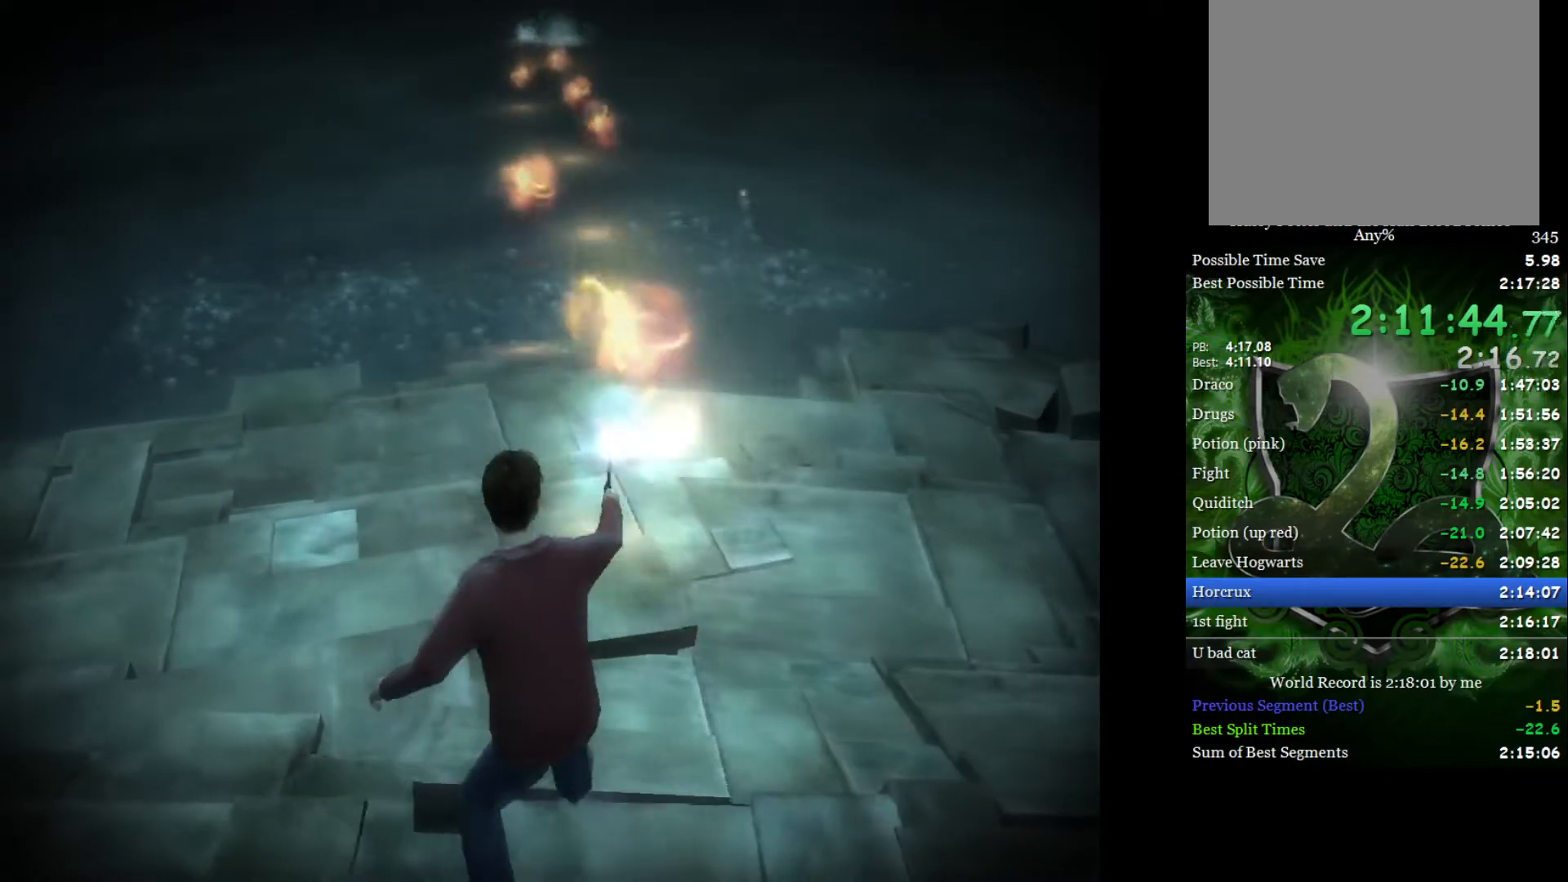
{"buttons": [], "left_stick": "up-right", "right_stick": "center", "events": [[117, "right_stick", "center"], [183, "right_stick", "up"], [200, "left_stick", "up"], [300, "right_stick", "center"], [350, "left_stick", "up-right"], [367, "right_stick", "up"], [467, "right_stick", "center"]]}
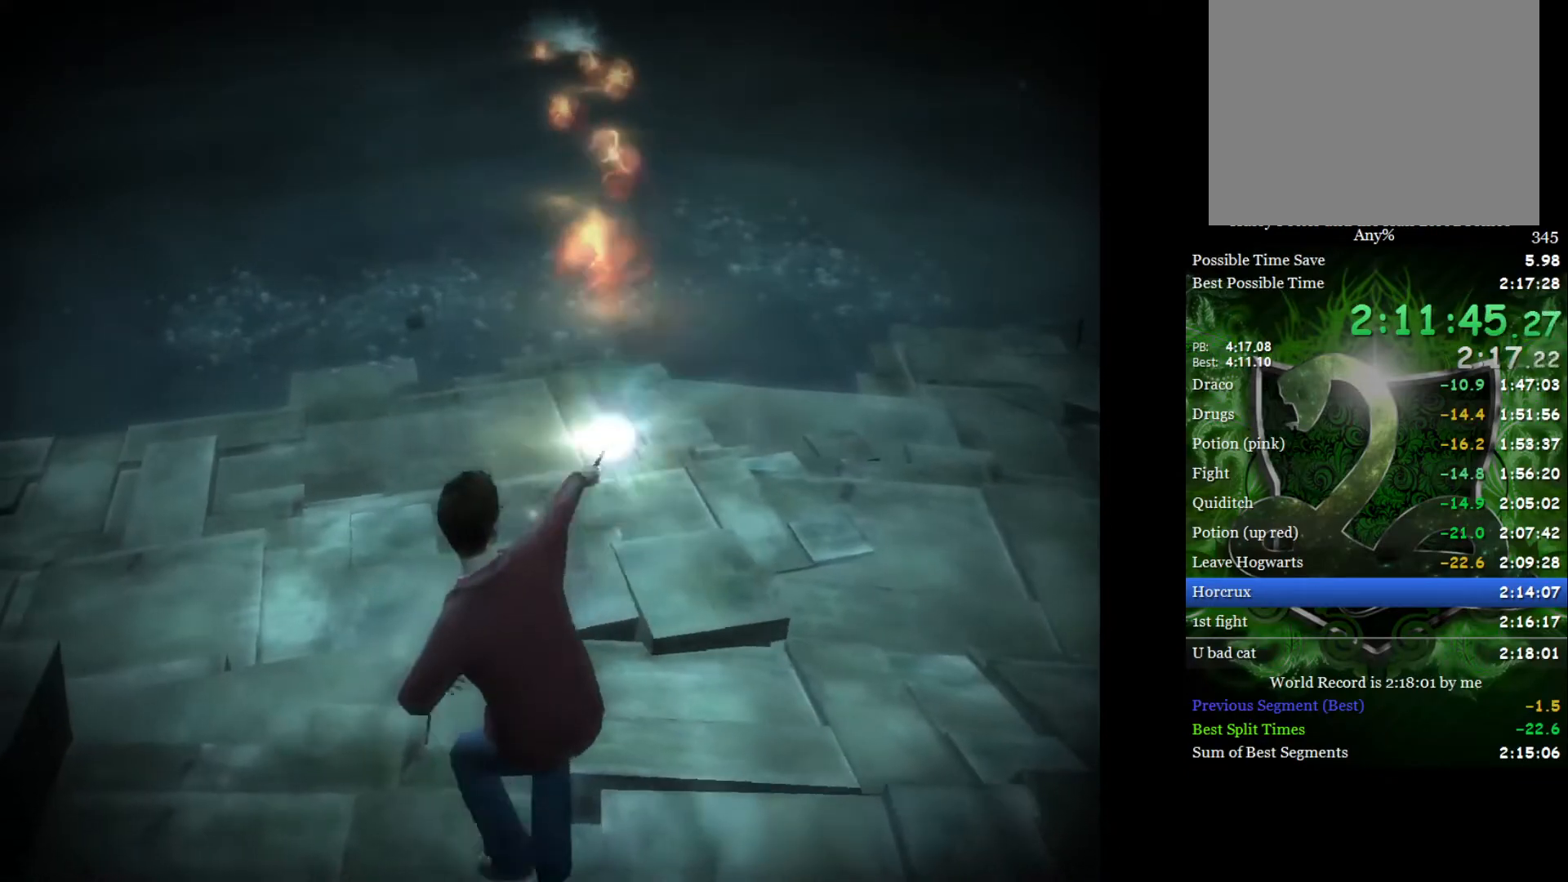
{"buttons": [], "left_stick": "up-left", "right_stick": "up", "events": [[33, "right_stick", "up"], [67, "left_stick", "up-left"], [167, "right_stick", "center"], [233, "right_stick", "up"], [333, "right_stick", "center"], [383, "right_stick", "up"]]}
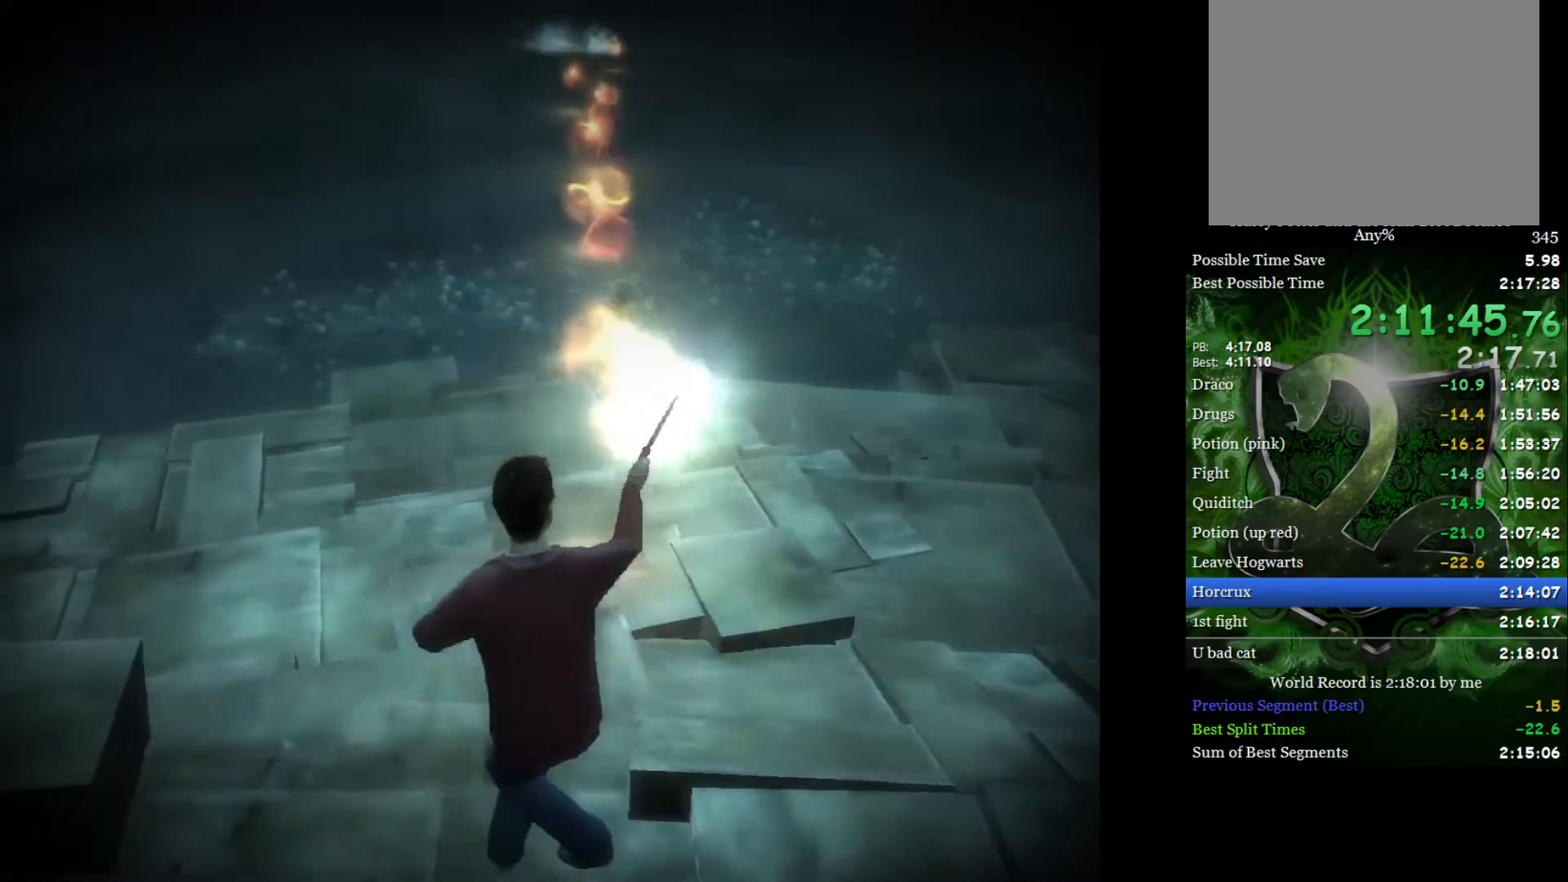
{"buttons": [], "left_stick": "up-right", "right_stick": "up", "events": [[33, "right_stick", "center"], [100, "left_stick", "up"], [100, "right_stick", "up"], [200, "right_stick", "center"], [217, "left_stick", "up-right"], [267, "right_stick", "up"], [400, "right_stick", "center"], [450, "right_stick", "up"]]}
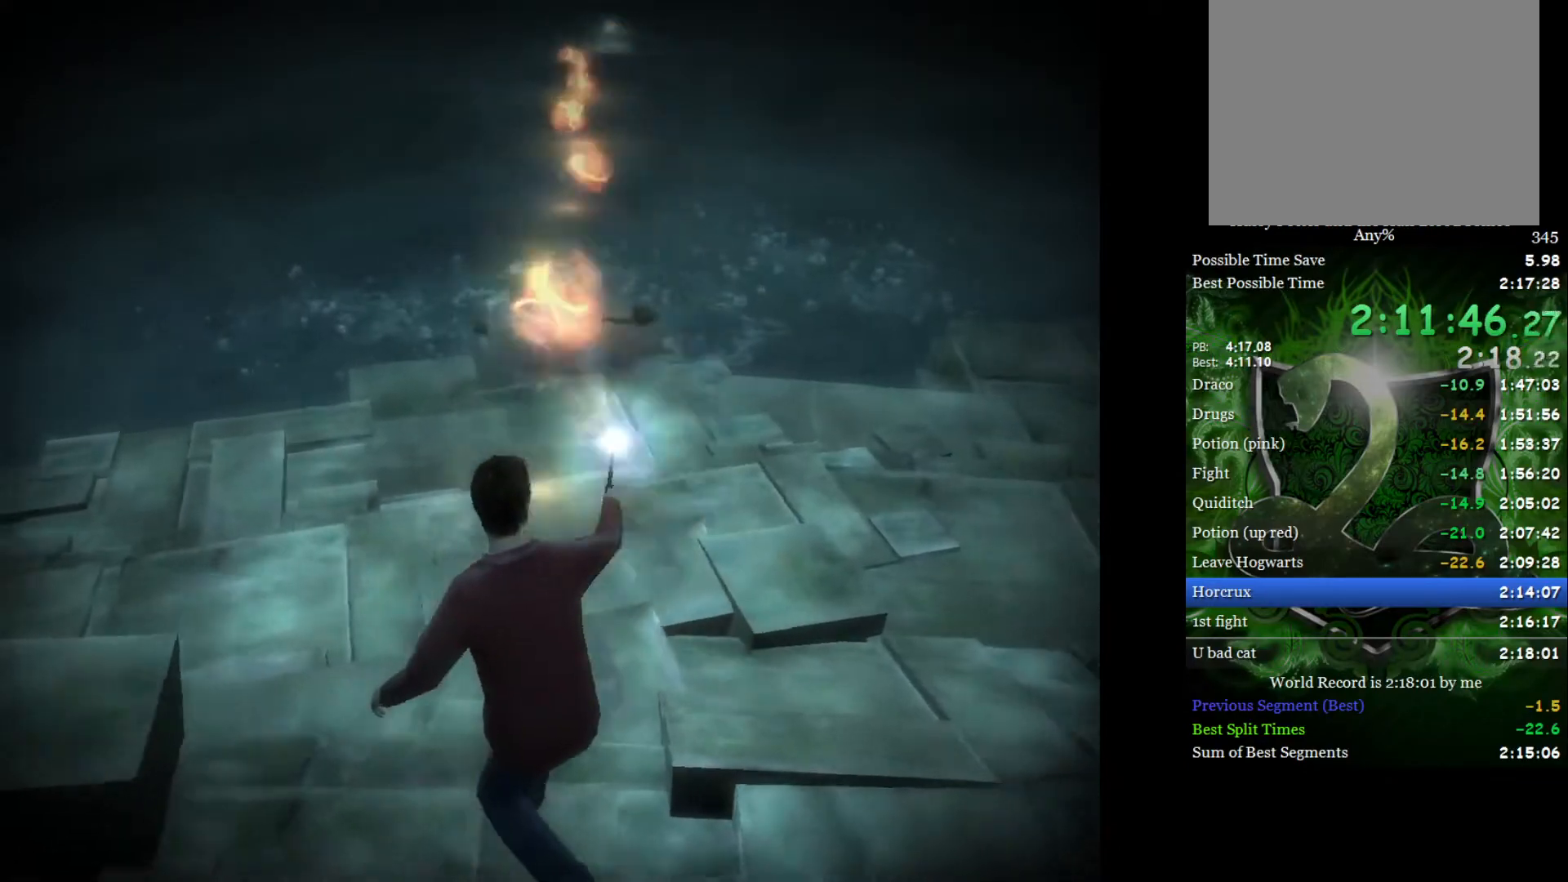
{"buttons": [], "left_stick": "up-left", "right_stick": "up", "events": [[83, "right_stick", "center"], [133, "right_stick", "up"], [250, "right_stick", "center"], [317, "right_stick", "up"], [400, "left_stick", "up-left"], [417, "right_stick", "center"], [483, "right_stick", "up"]]}
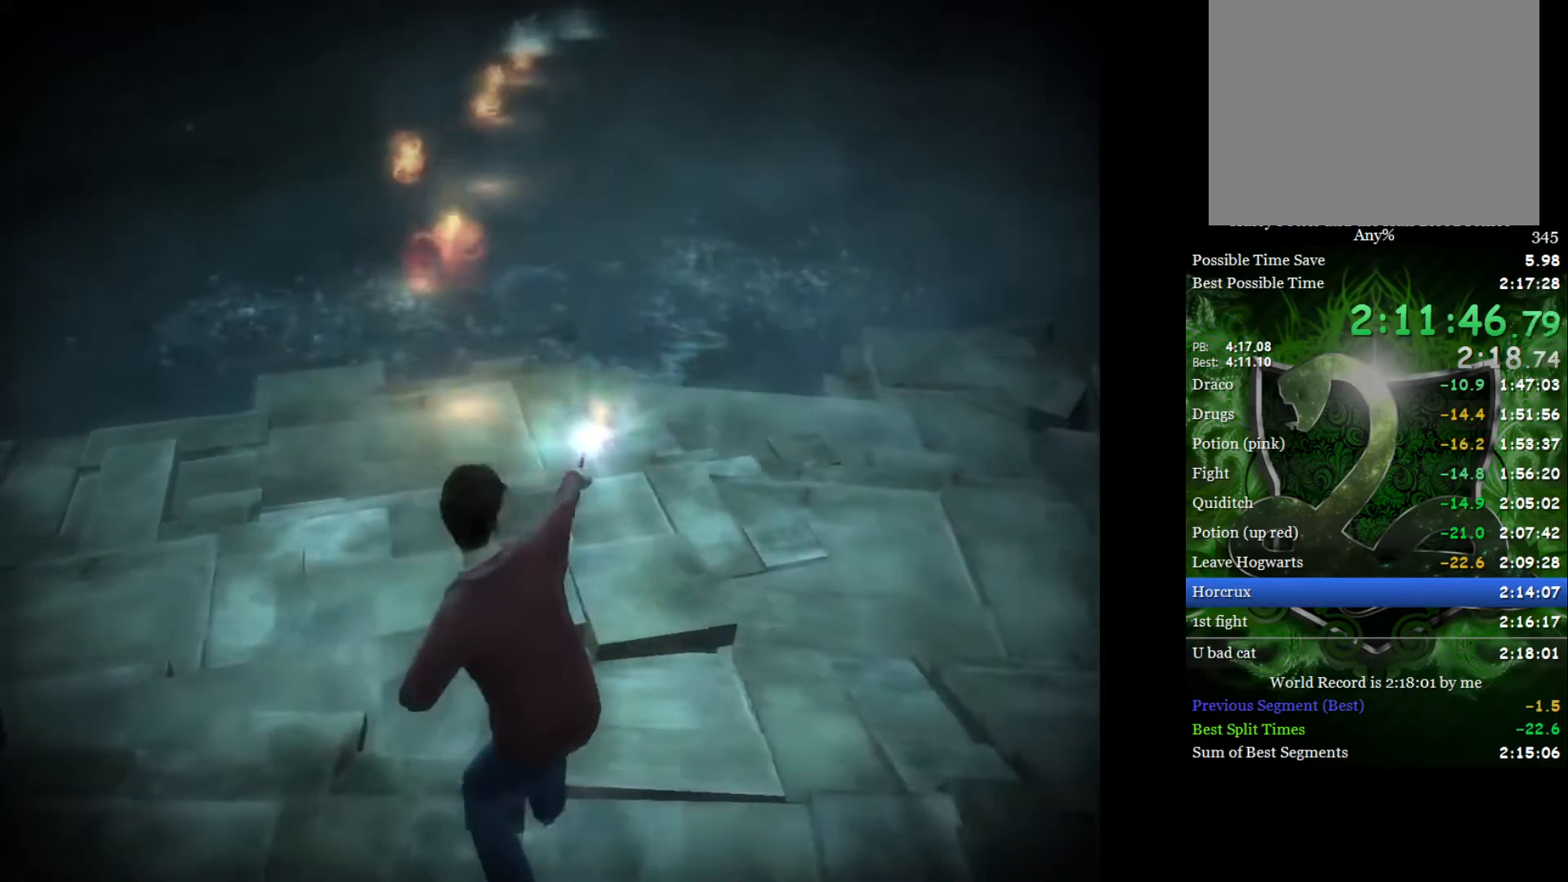
{"buttons": [], "left_stick": "up", "right_stick": "center", "events": [[117, "right_stick", "center"], [167, "right_stick", "up"], [300, "right_stick", "center"], [350, "right_stick", "up"], [383, "left_stick", "up"], [467, "right_stick", "center"]]}
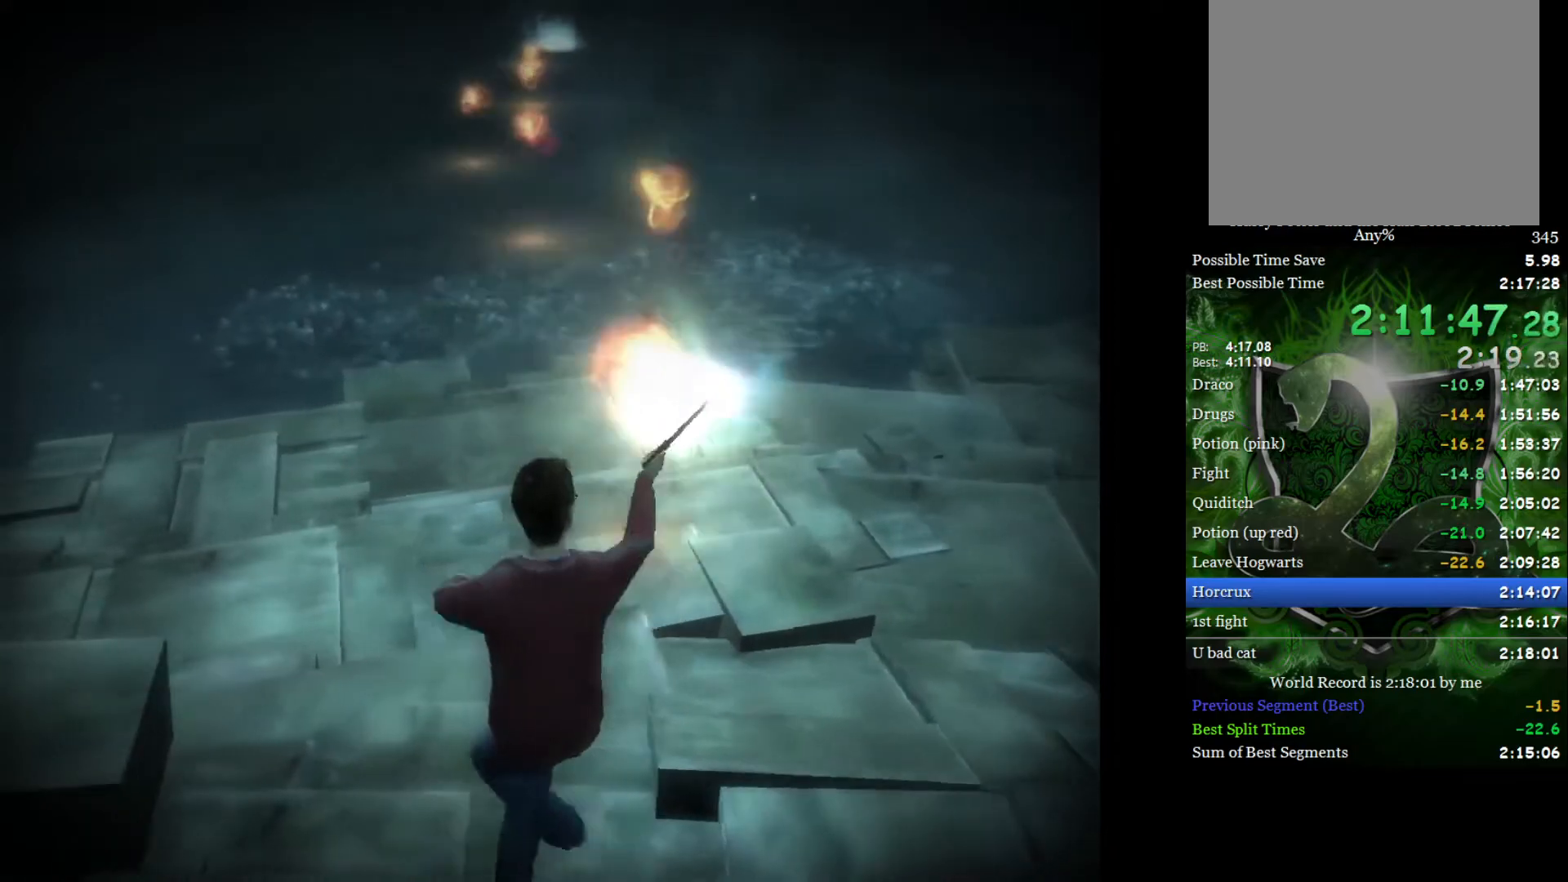
{"buttons": [], "left_stick": "up-left", "right_stick": "up", "events": [[33, "right_stick", "up"], [150, "right_stick", "center"], [217, "right_stick", "up"], [233, "left_stick", "up-left"], [333, "right_stick", "center"], [383, "right_stick", "up"]]}
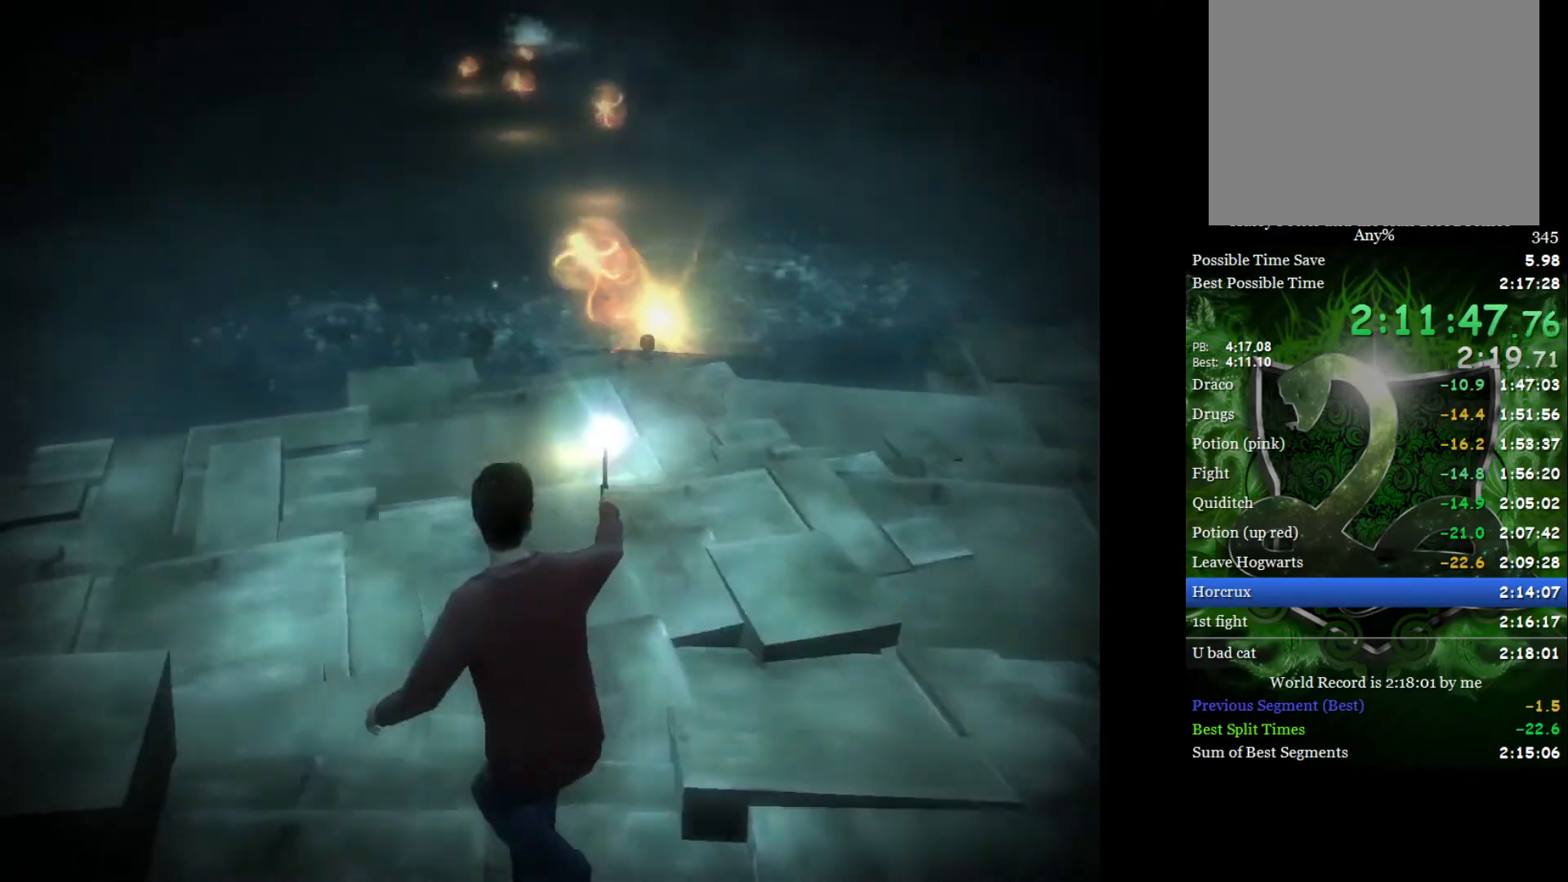
{"buttons": [], "left_stick": "up-right", "right_stick": "up", "events": [[17, "right_stick", "center"], [50, "left_stick", "up"], [83, "right_stick", "up"], [217, "right_stick", "center"], [267, "right_stick", "up"], [383, "right_stick", "center"], [450, "right_stick", "up"], [467, "left_stick", "up-right"]]}
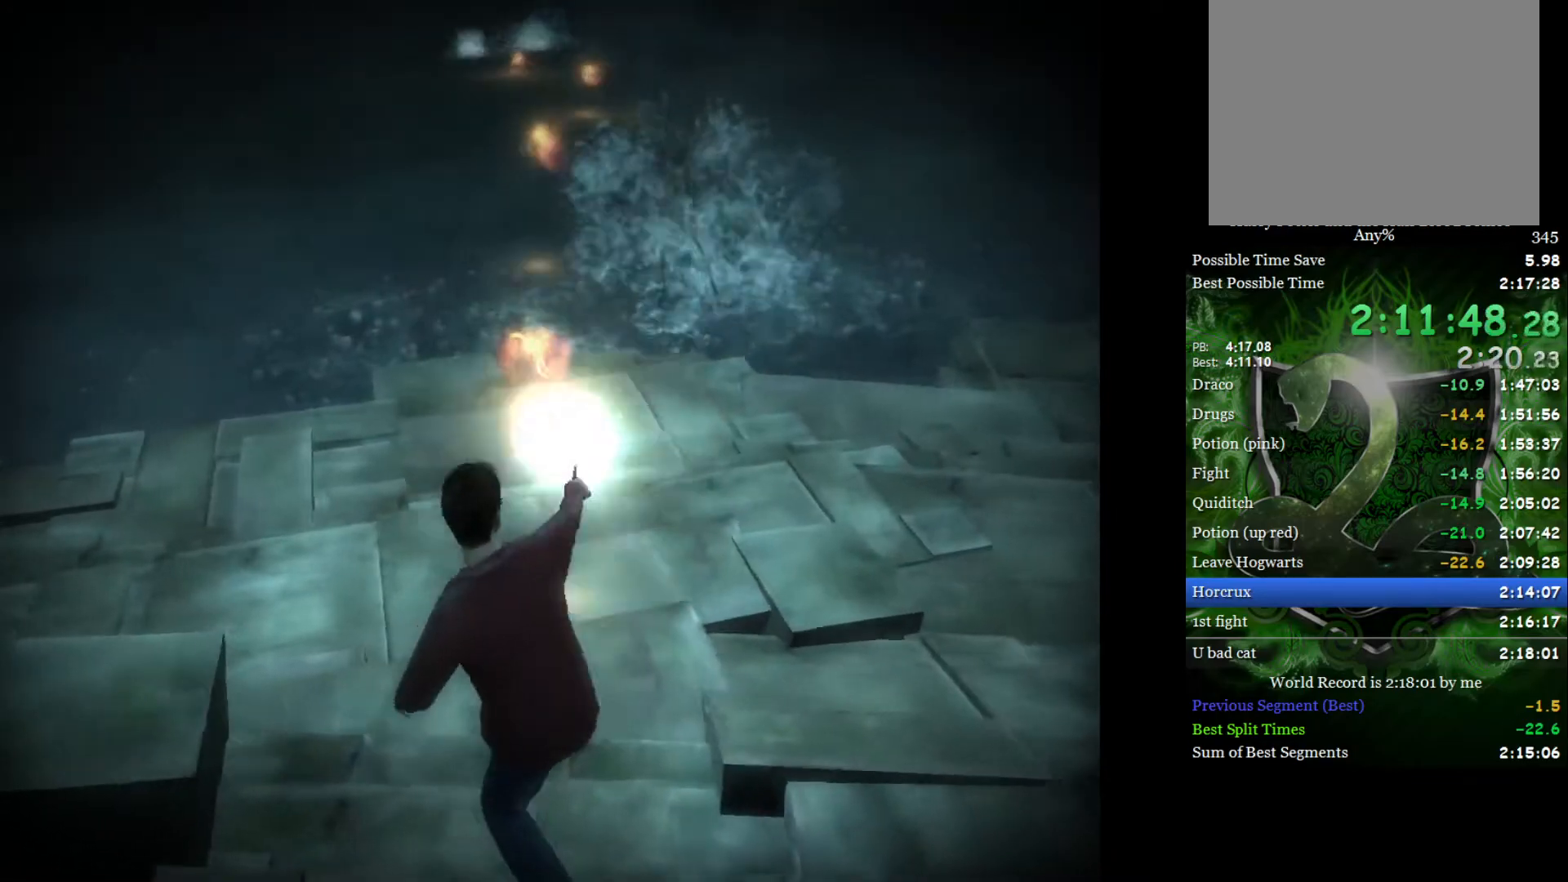
{"buttons": [], "left_stick": "up-right", "right_stick": "up", "events": [[67, "right_stick", "center"], [117, "right_stick", "up"], [250, "right_stick", "center"], [300, "right_stick", "up"], [433, "right_stick", "center"], [483, "right_stick", "up"]]}
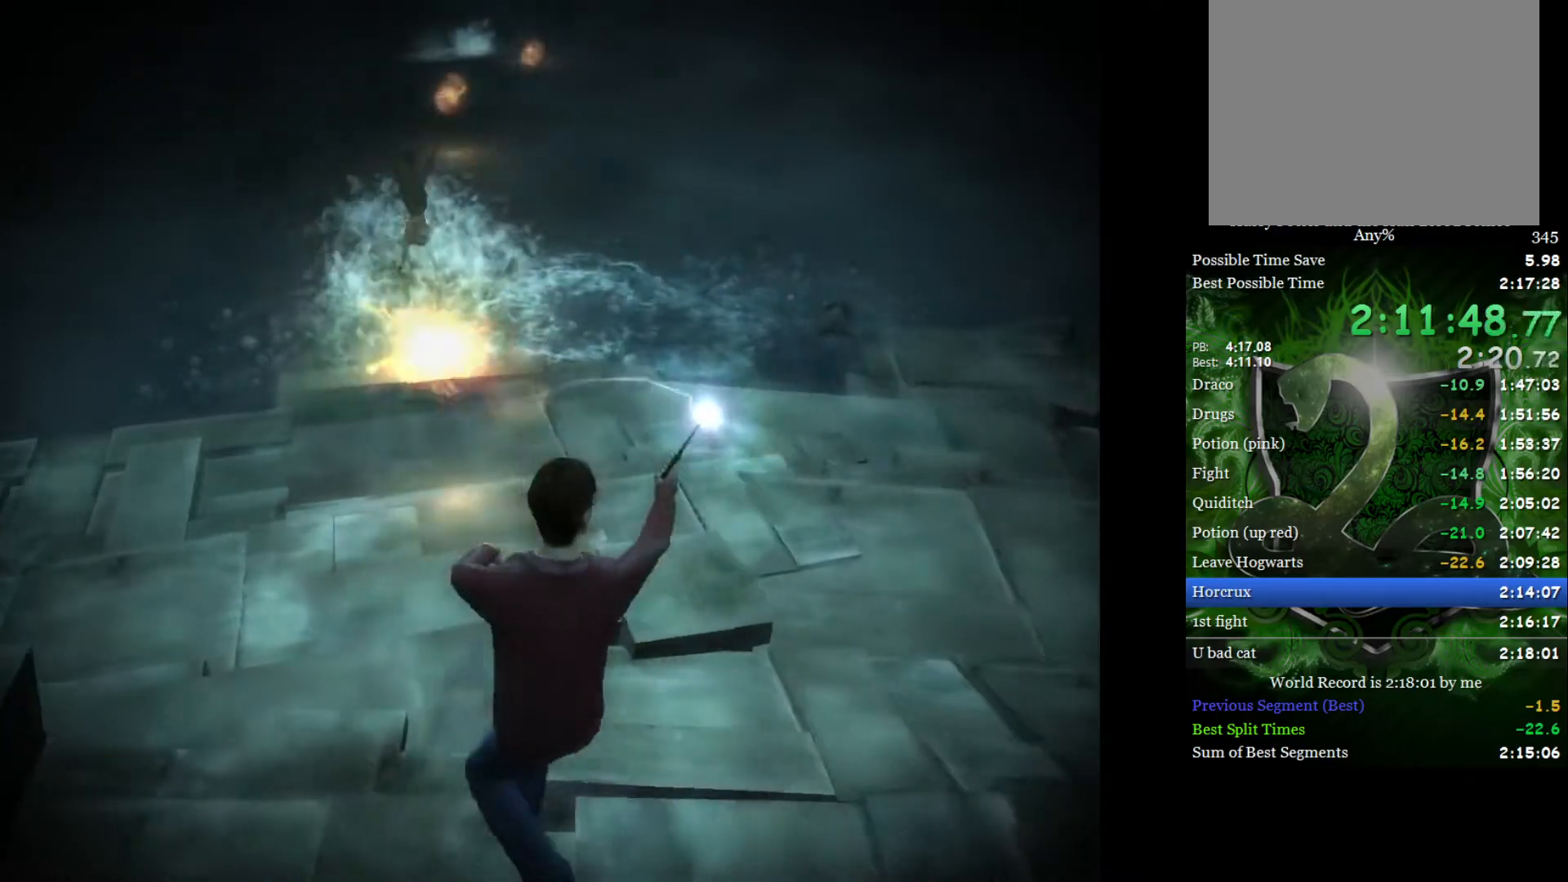
{"buttons": [], "left_stick": "up-right", "right_stick": "center", "events": [[100, "right_stick", "center"], [167, "right_stick", "up"], [300, "right_stick", "center"], [367, "right_stick", "up"], [467, "right_stick", "center"]]}
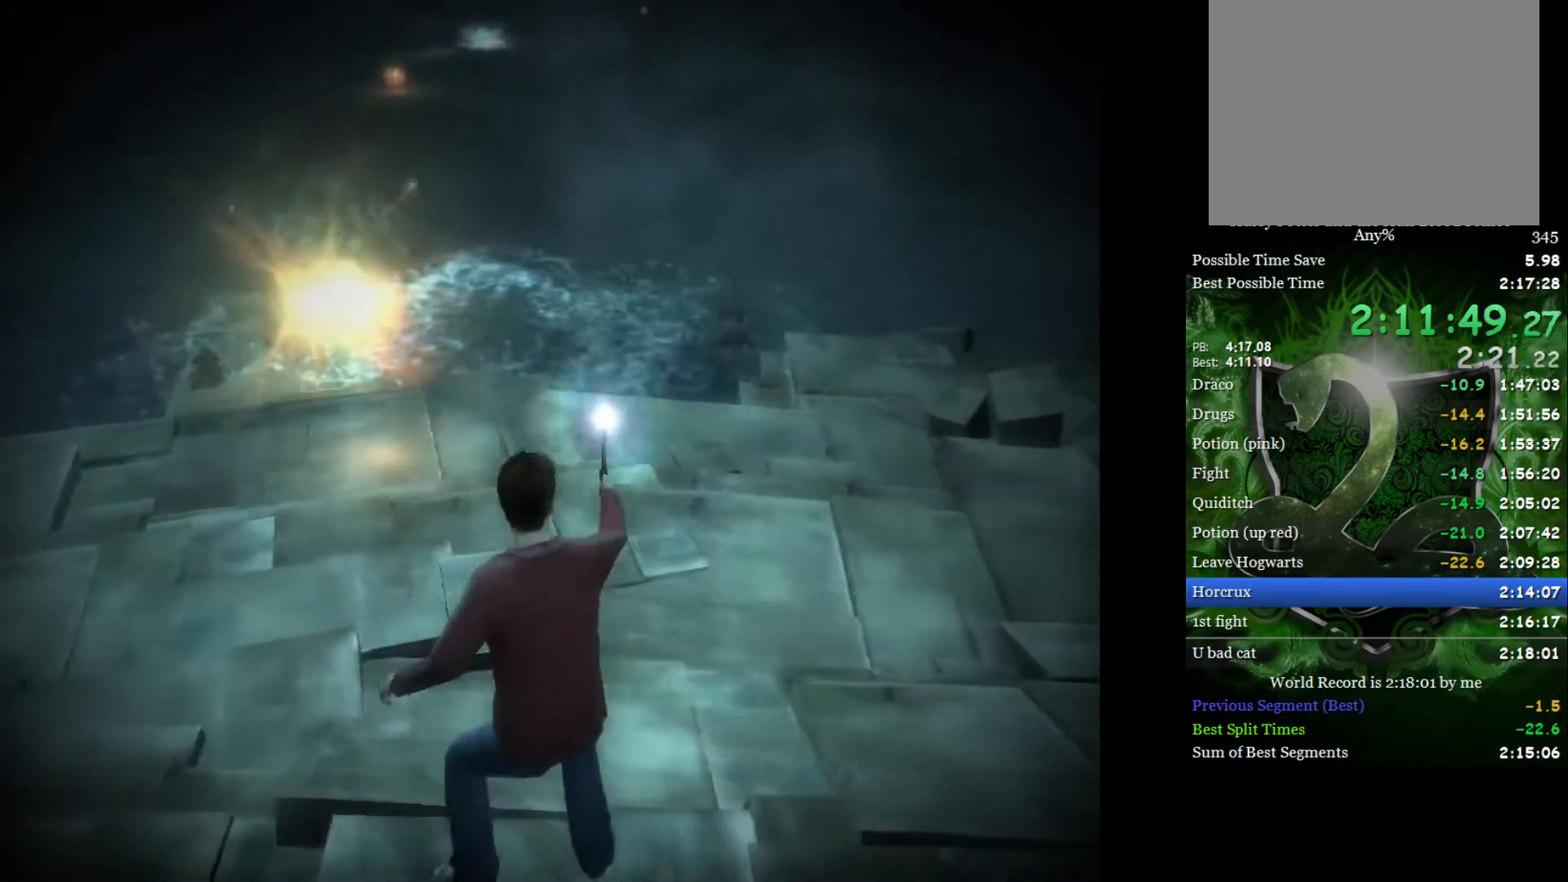
{"buttons": [], "left_stick": "up-left", "right_stick": "up", "events": [[33, "right_stick", "up"], [167, "right_stick", "center"], [217, "right_stick", "up"], [333, "left_stick", "up-left"], [333, "right_stick", "center"], [400, "right_stick", "up"]]}
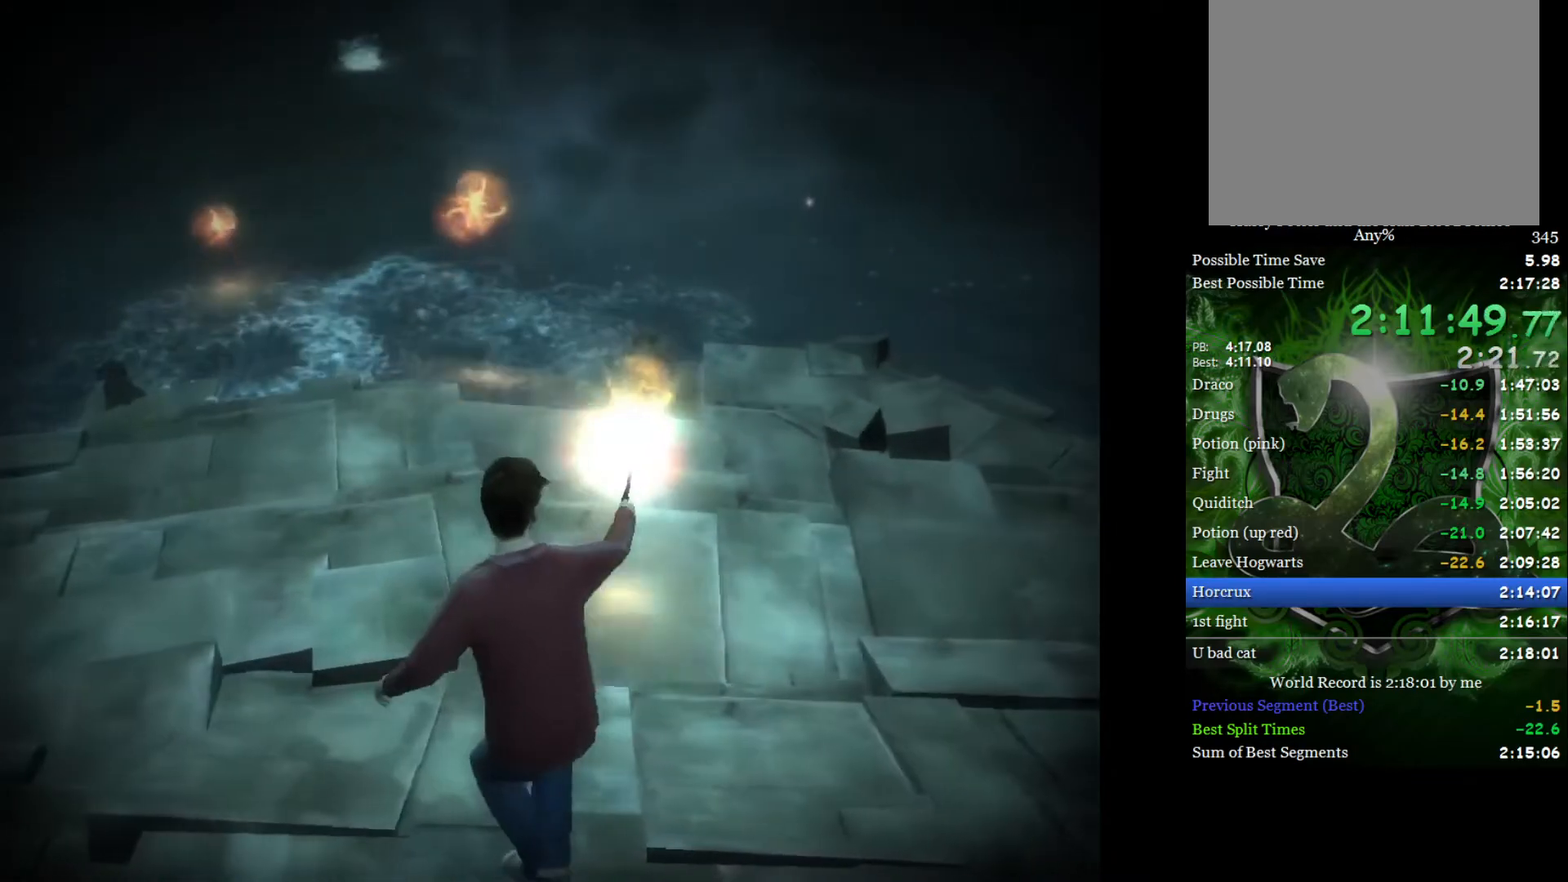
{"buttons": [], "left_stick": "left", "right_stick": "up", "events": [[17, "right_stick", "center"], [83, "right_stick", "up"], [183, "right_stick", "center"], [217, "left_stick", "left"], [267, "right_stick", "up"], [383, "right_stick", "center"], [450, "right_stick", "up"]]}
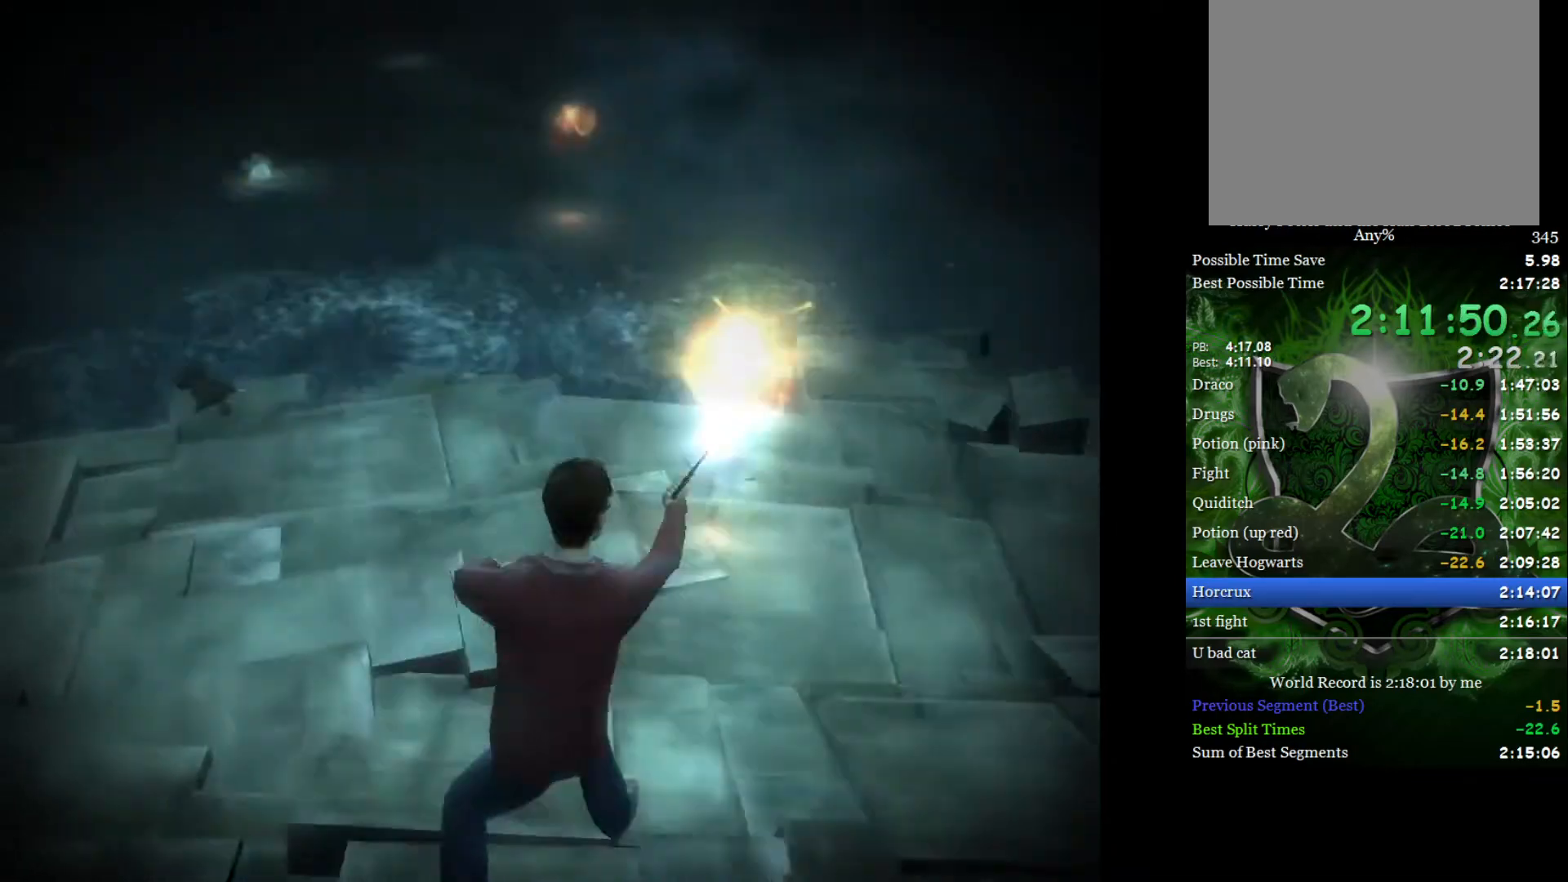
{"buttons": [], "left_stick": "left", "right_stick": "center", "events": [[67, "right_stick", "center"], [150, "right_stick", "up"], [267, "right_stick", "center"], [333, "right_stick", "up"], [467, "right_stick", "center"]]}
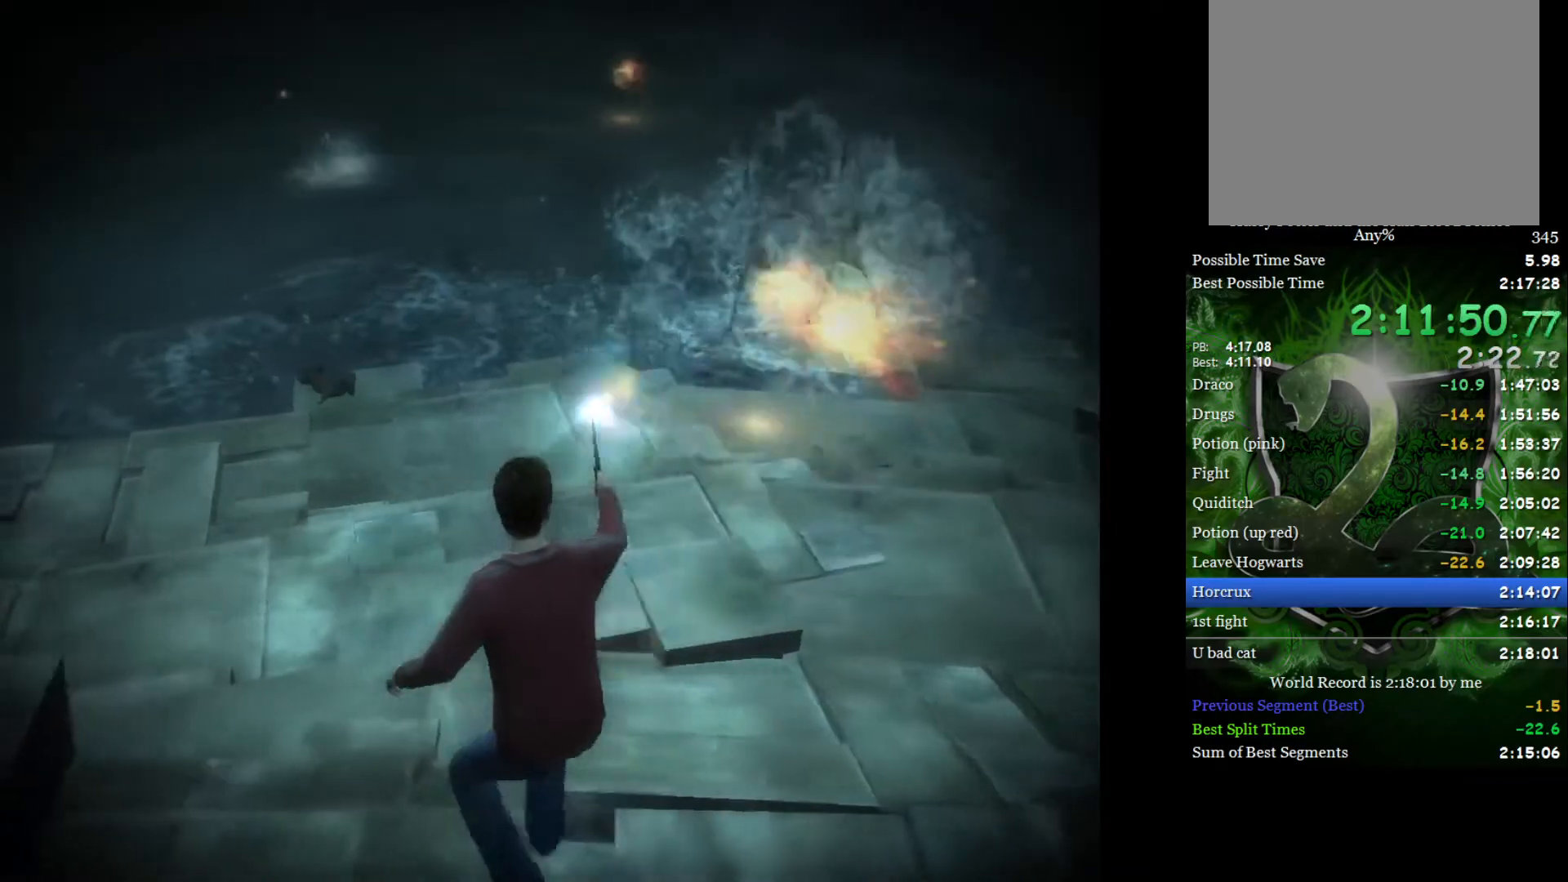
{"buttons": [], "left_stick": "up-left", "right_stick": "center", "events": [[17, "right_stick", "up"], [150, "right_stick", "center"], [217, "right_stick", "up"], [333, "left_stick", "up-left"], [333, "right_stick", "center"], [400, "right_stick", "up"], [500, "right_stick", "center"]]}